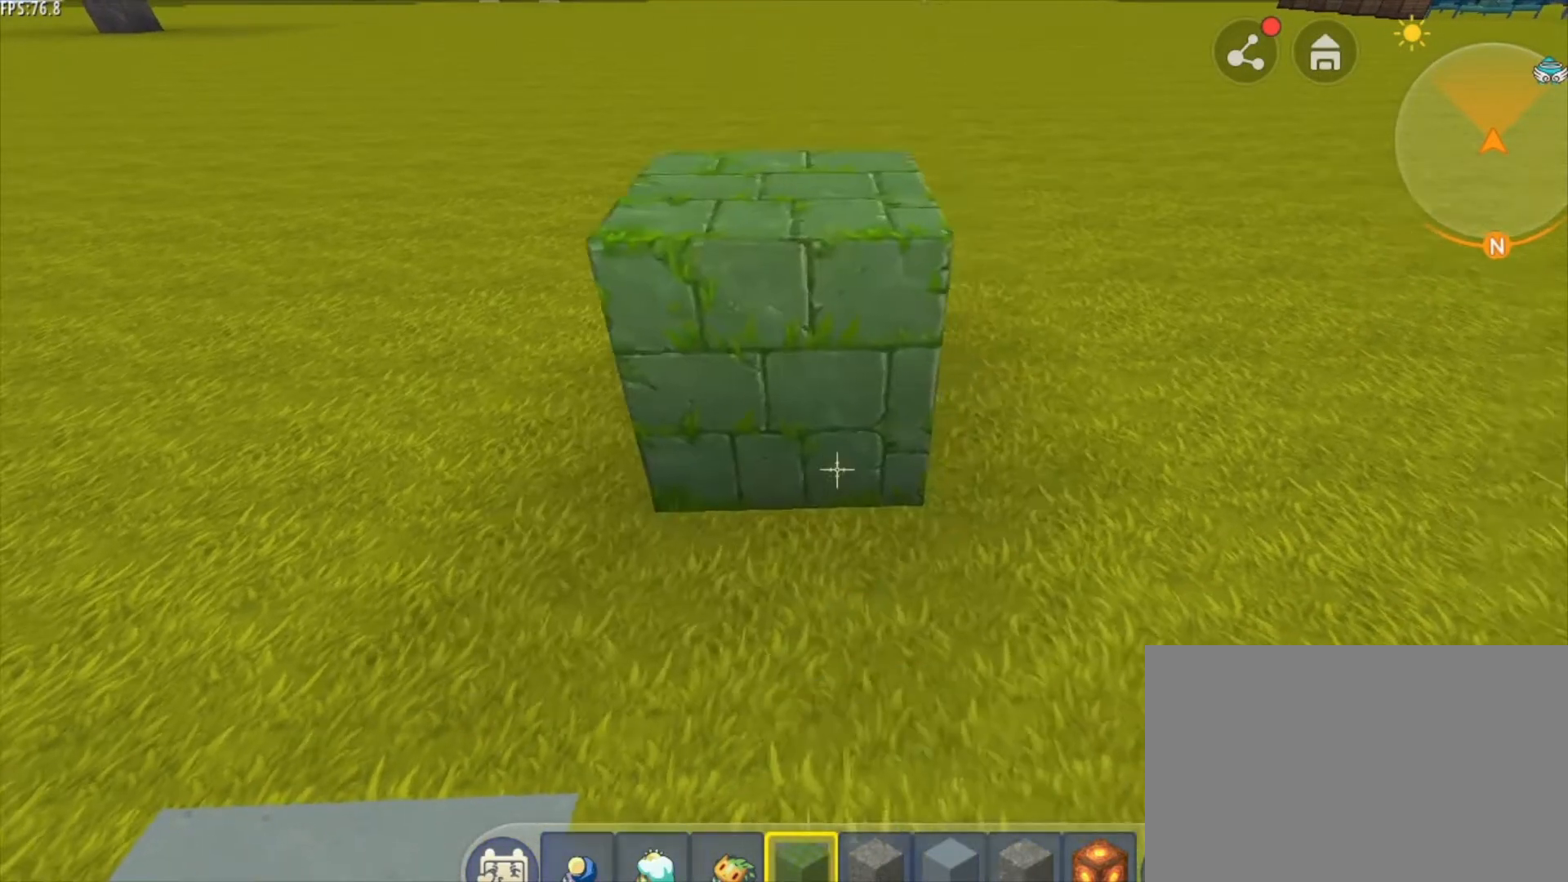
Gameplay with keyboard and mouse; each line is a JSON object with the keys and mouse buttons held at the frame after it. "events" lists presses ("down") and releases ("up") of "1", "2", "3", "4", "5", "a", "alt", "c", "caps_lock", "ctrl", "d", "e", "f", "g", "q", "r", "s", "shift", "space", "t", "tab", "v", "w", "x", "z", "mouse_left", "mouse_wheel" and "mouse_right" between this image and that frame as [ms after this image, input, new state], when the widget could be followed in between. "mouse_left", "mouse_wheel", "mouse_right" = the "left", "wheel", "right" buttons of the "mouse" list. No other keys are recorded. Fast repeated clicks can show as one long hold. "wheel" means that the mouse wheel is clicked or scrolled. "mouse_move" is the direction in which the mouse moves at that frame (one of eight, or "still"), when it could be read.
{"keys": [], "mouse": [], "mouse_move": "still", "events": [[209, "mouse_right", "down"], [292, "mouse_right", "up"], [376, "mouse_right", "down"], [459, "d", "up"], [459, "mouse_right", "up"]]}
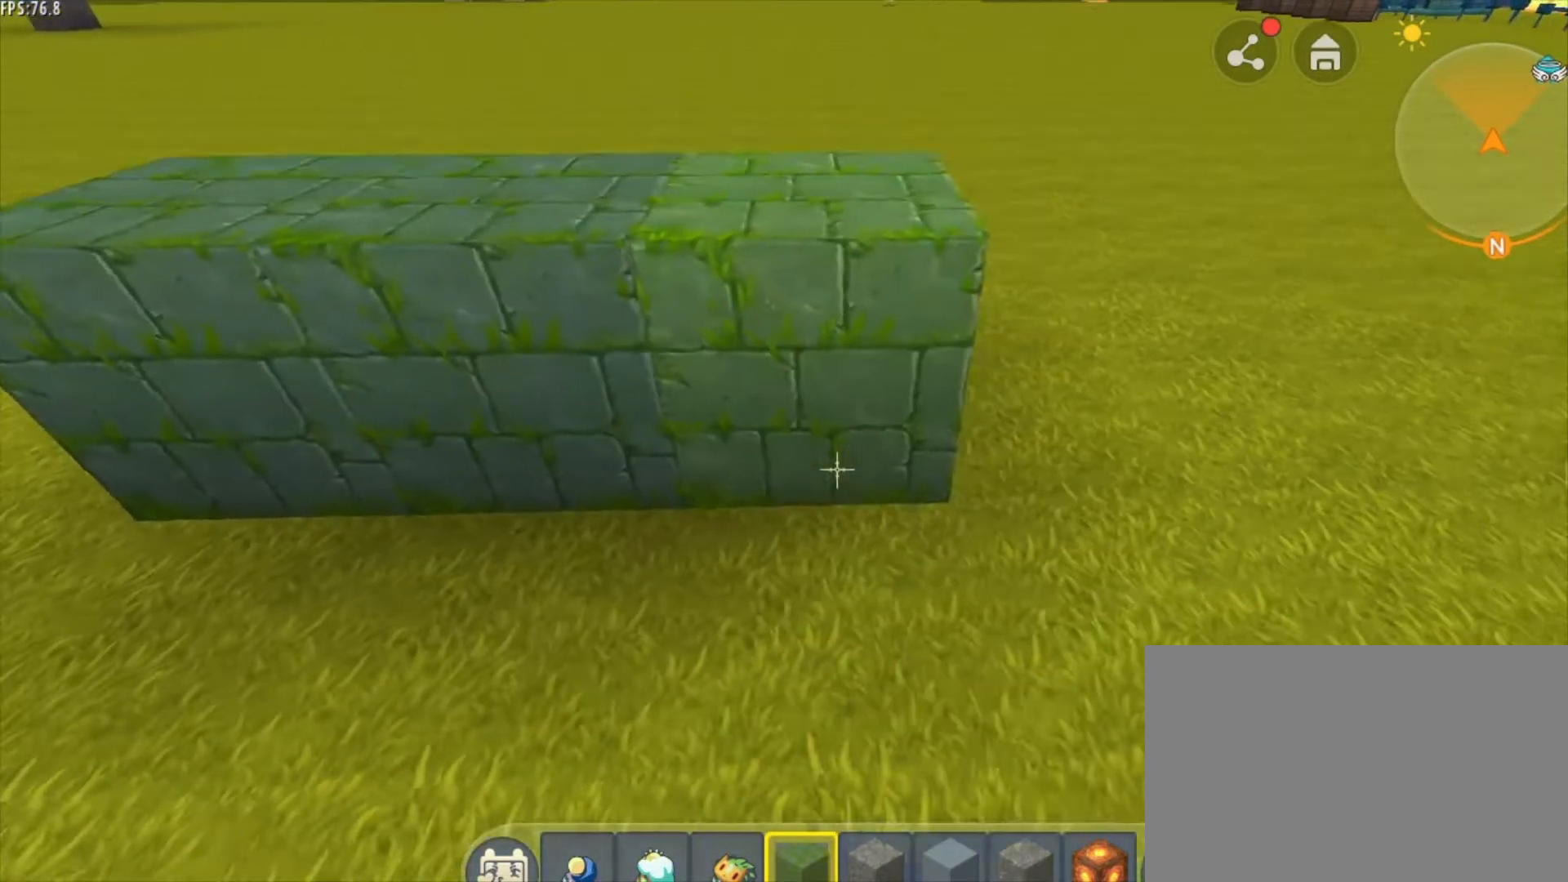
{"keys": ["a", "s"], "mouse": [], "mouse_move": "still", "events": [[42, "a", "down"], [250, "s", "down"]]}
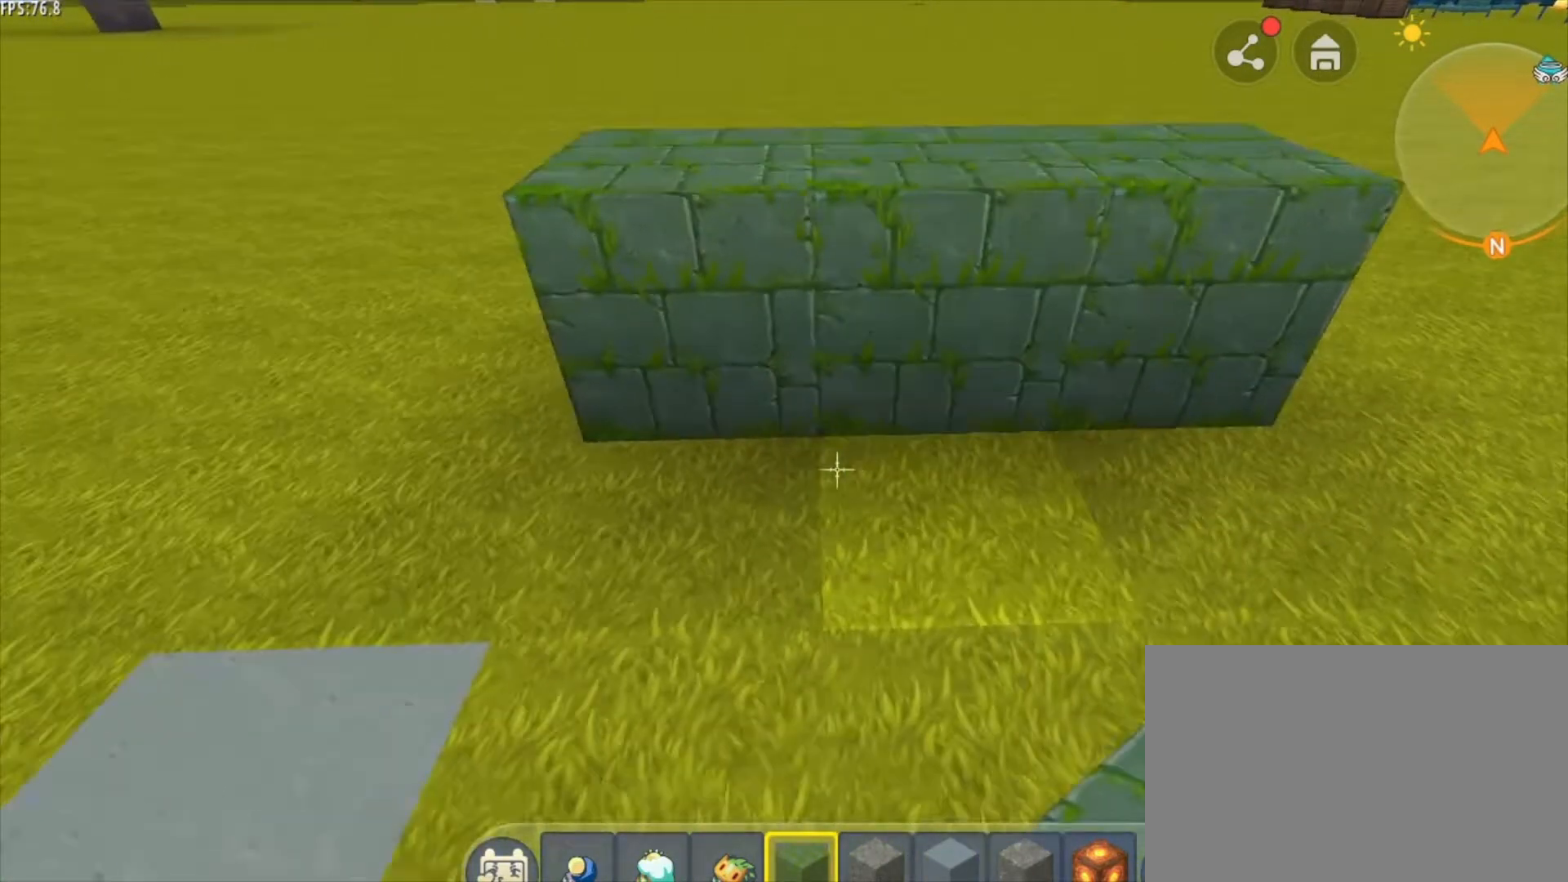
{"keys": [], "mouse": [], "mouse_move": "still", "events": [[126, "s", "up"], [334, "a", "up"]]}
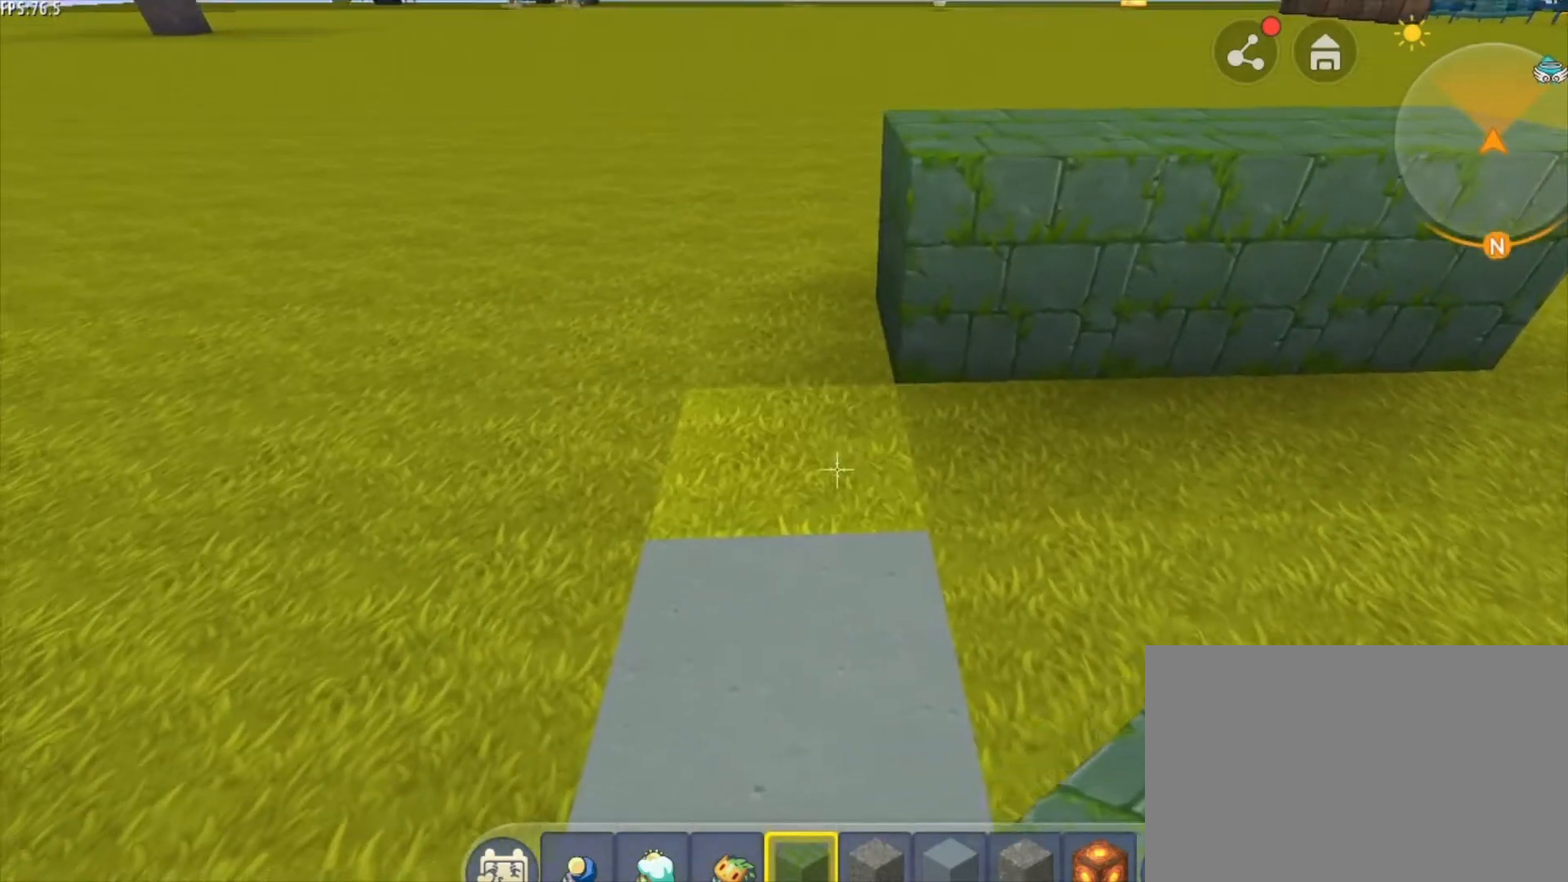
{"keys": [], "mouse": [], "mouse_move": "still", "events": []}
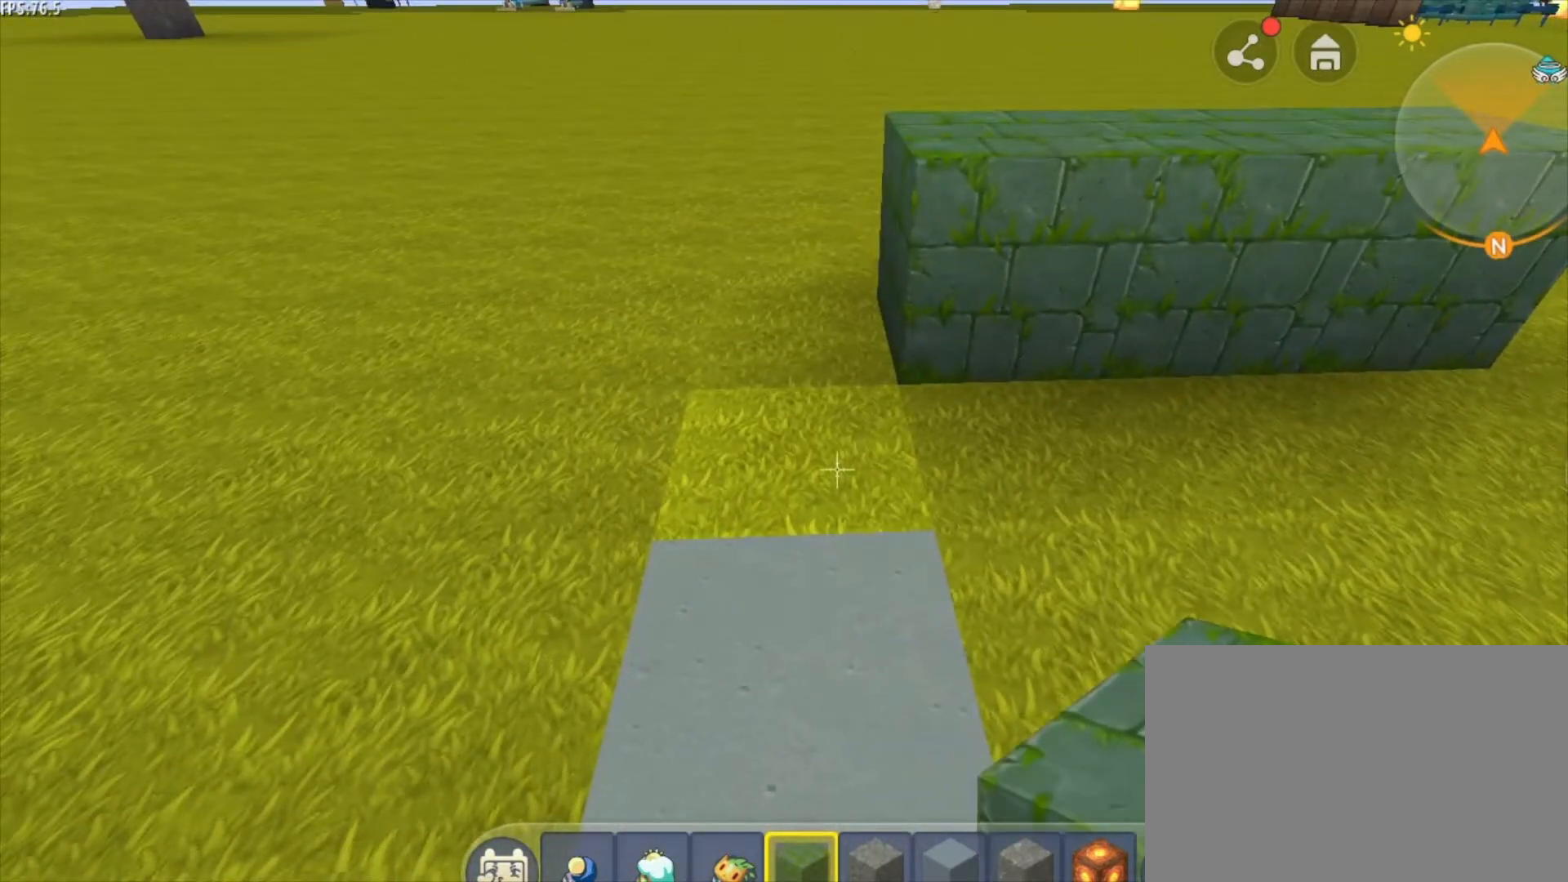
{"keys": [], "mouse": [], "mouse_move": "still", "events": []}
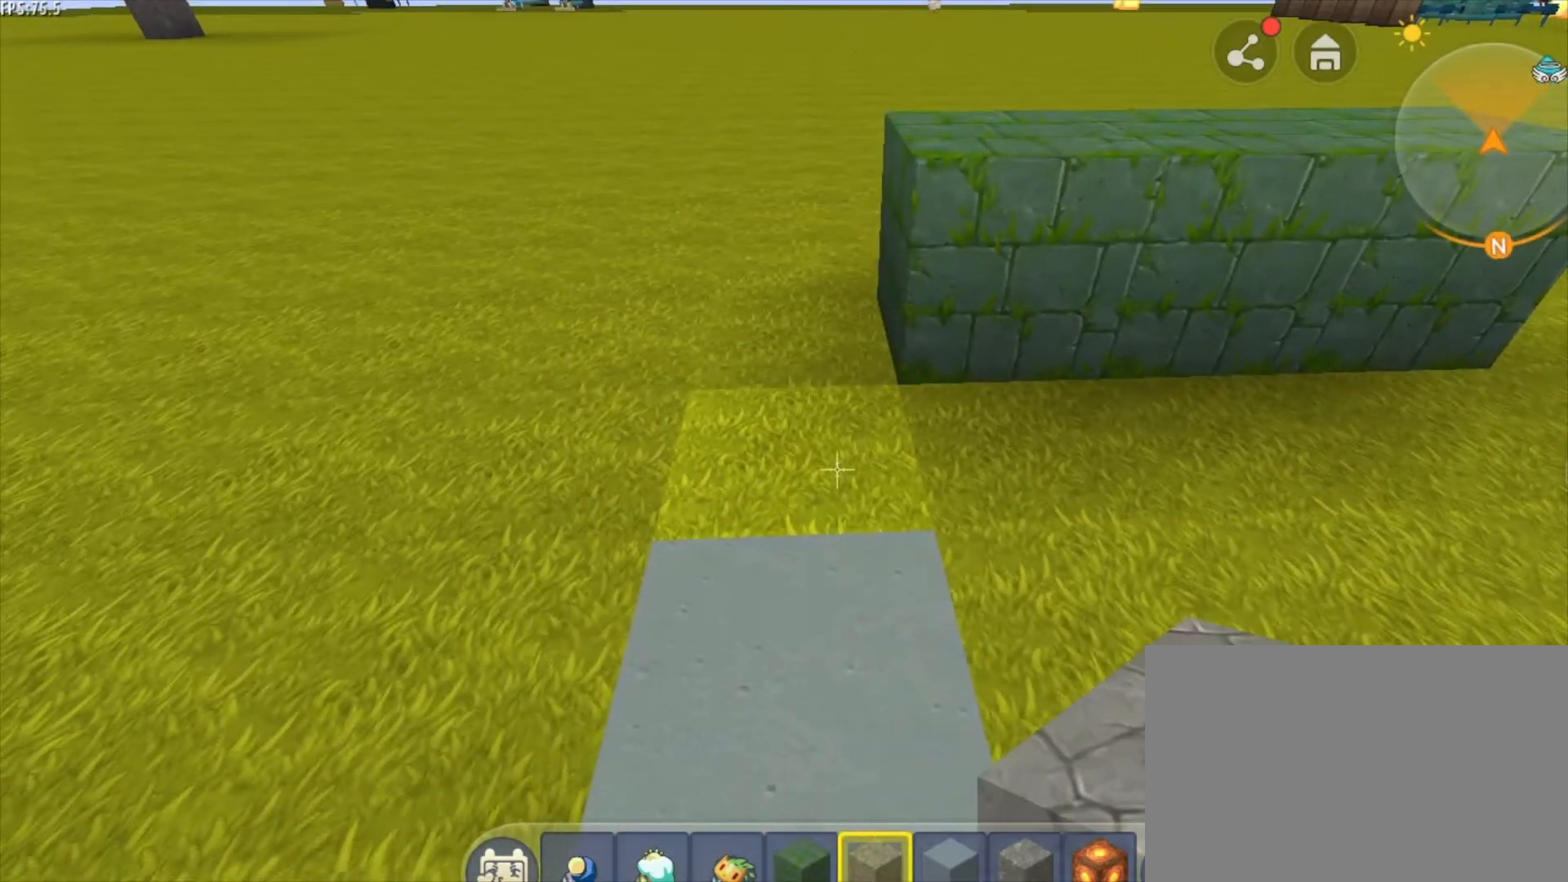
{"keys": ["d"], "mouse": ["right"], "mouse_move": "still", "events": [[417, "mouse_right", "down"], [459, "d", "down"]]}
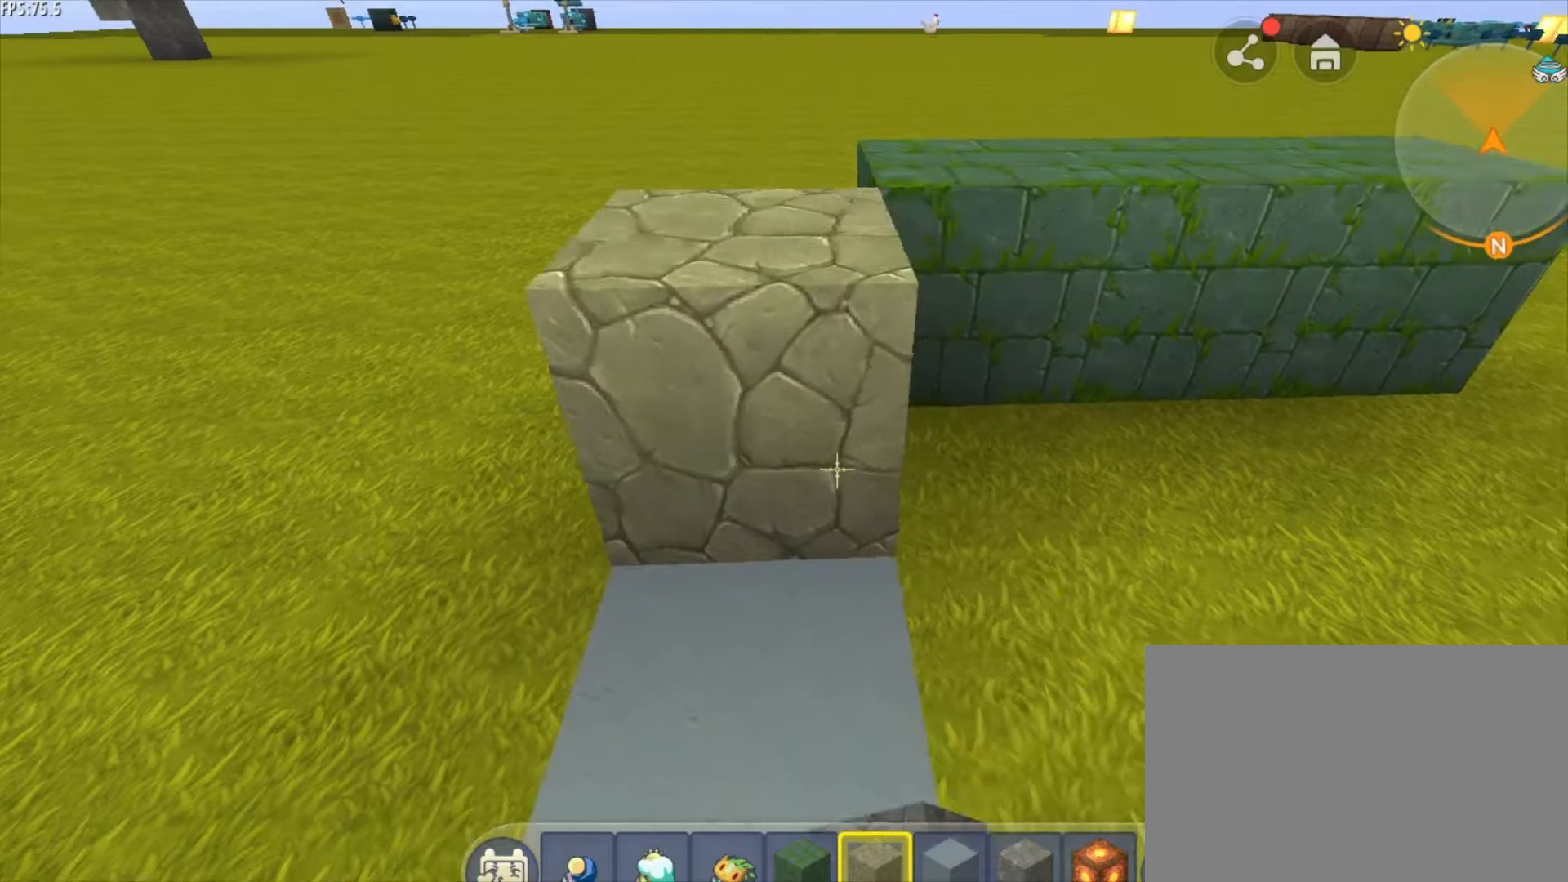
{"keys": ["d"], "mouse": [], "mouse_move": "still", "events": [[42, "mouse_right", "up"]]}
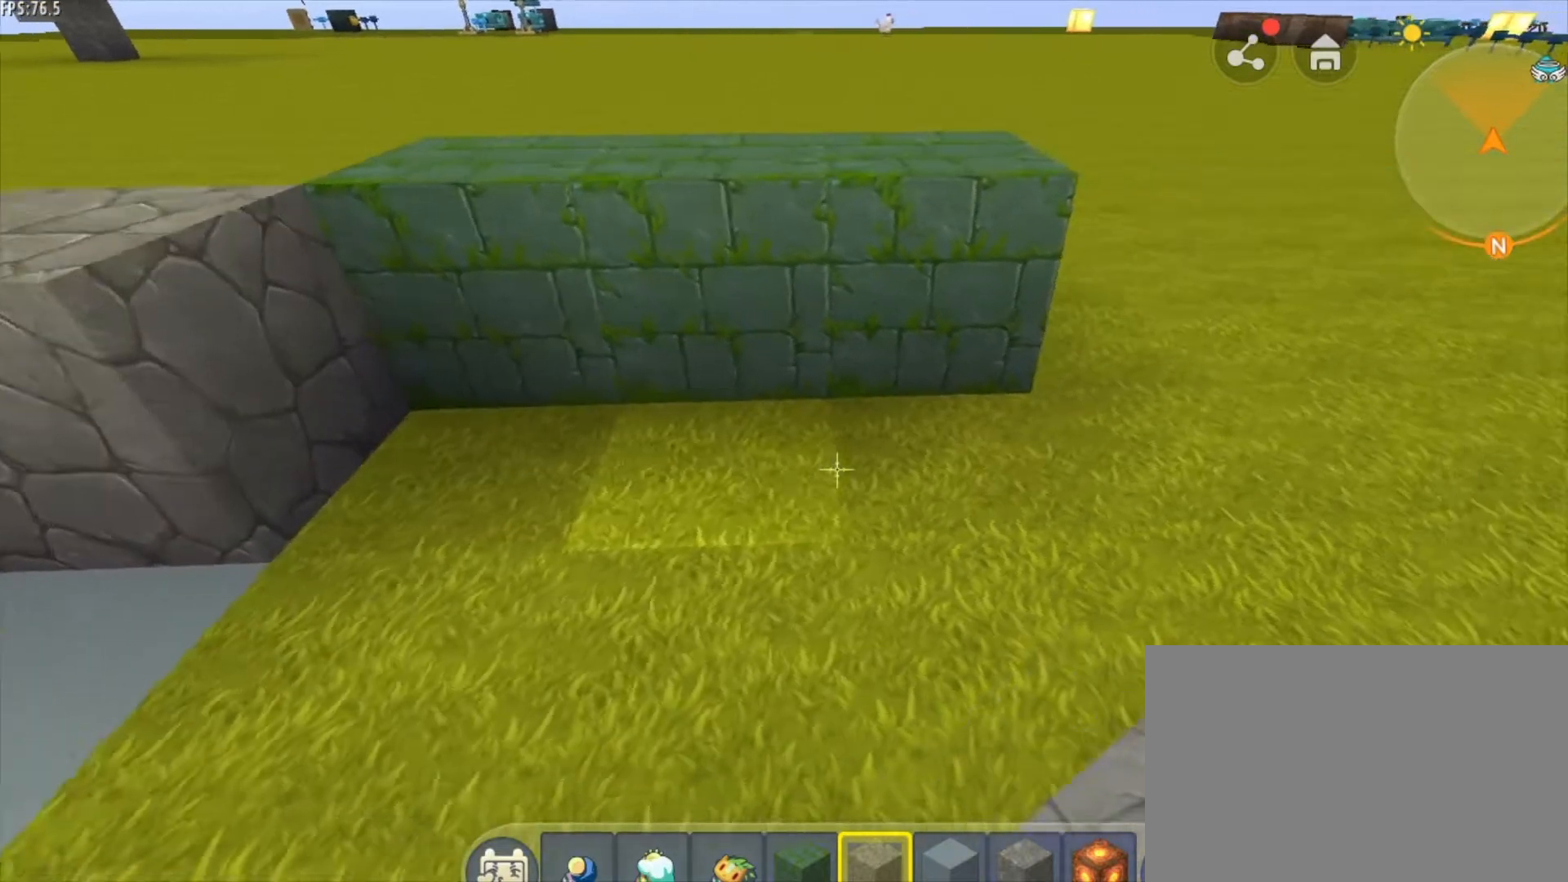
{"keys": [], "mouse": [], "mouse_move": "still", "events": [[334, "a", "down"], [334, "d", "up"], [459, "a", "up"]]}
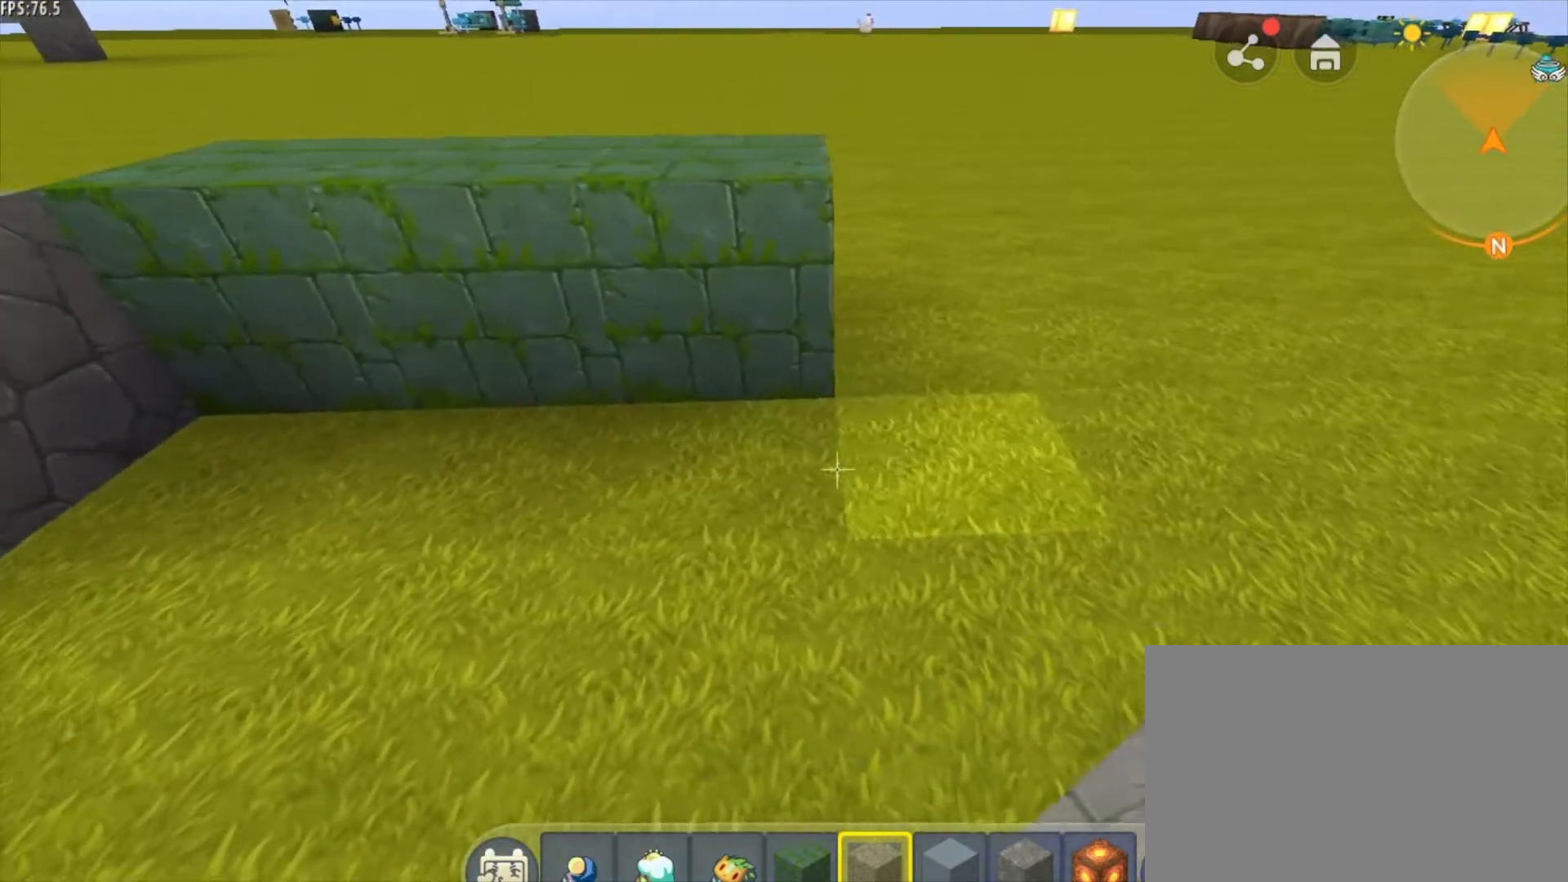
{"keys": ["d"], "mouse": [], "mouse_move": "still", "events": [[376, "d", "down"]]}
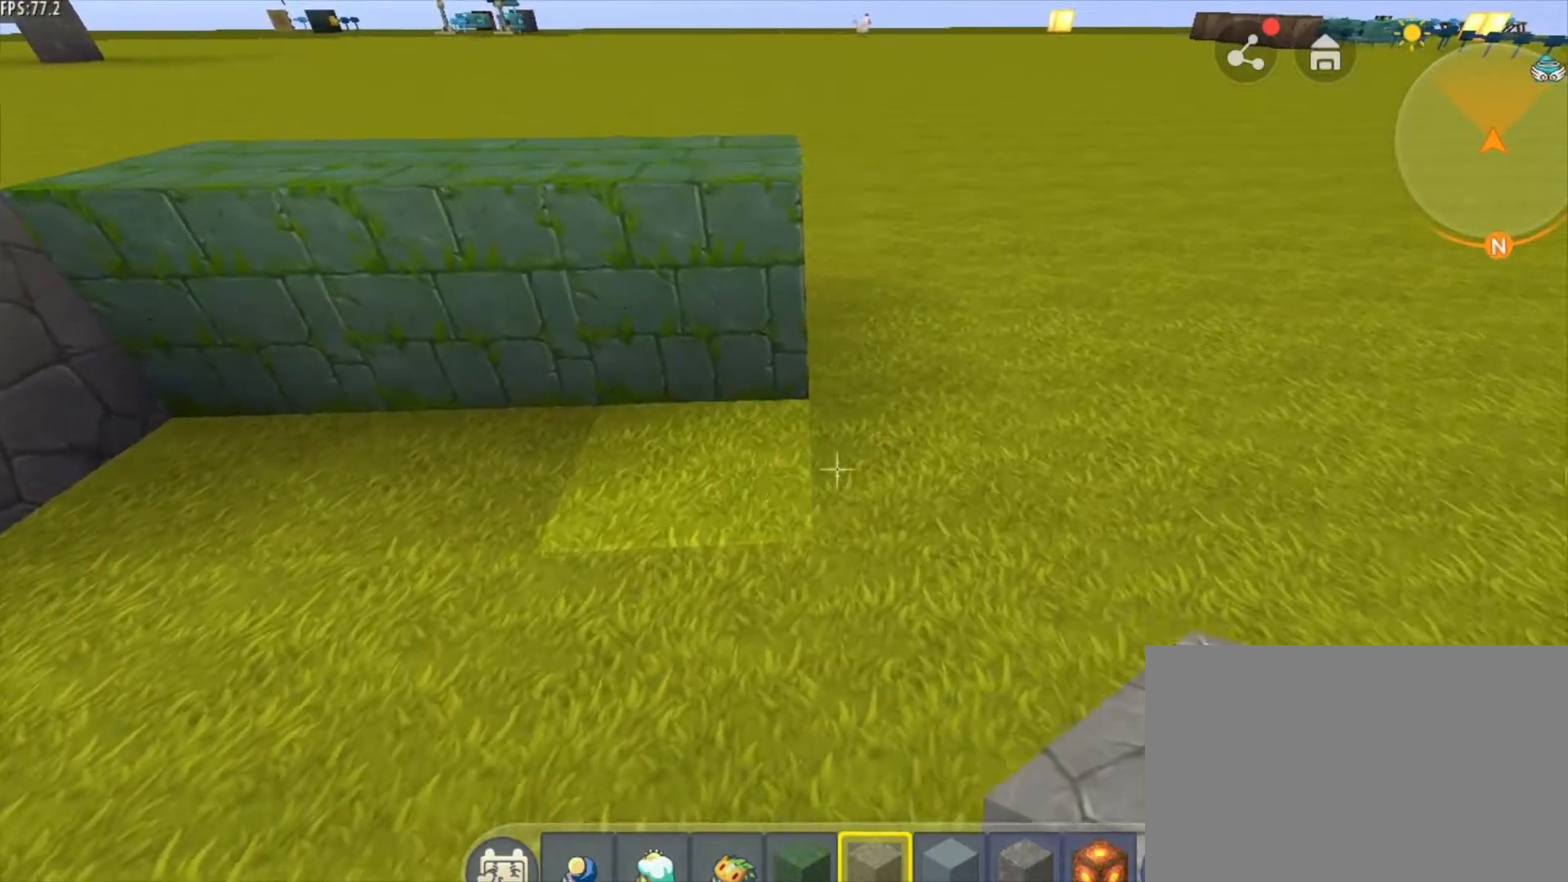
{"keys": [], "mouse": [], "mouse_move": "still", "events": [[125, "d", "up"], [292, "mouse_right", "down"], [417, "mouse_right", "up"]]}
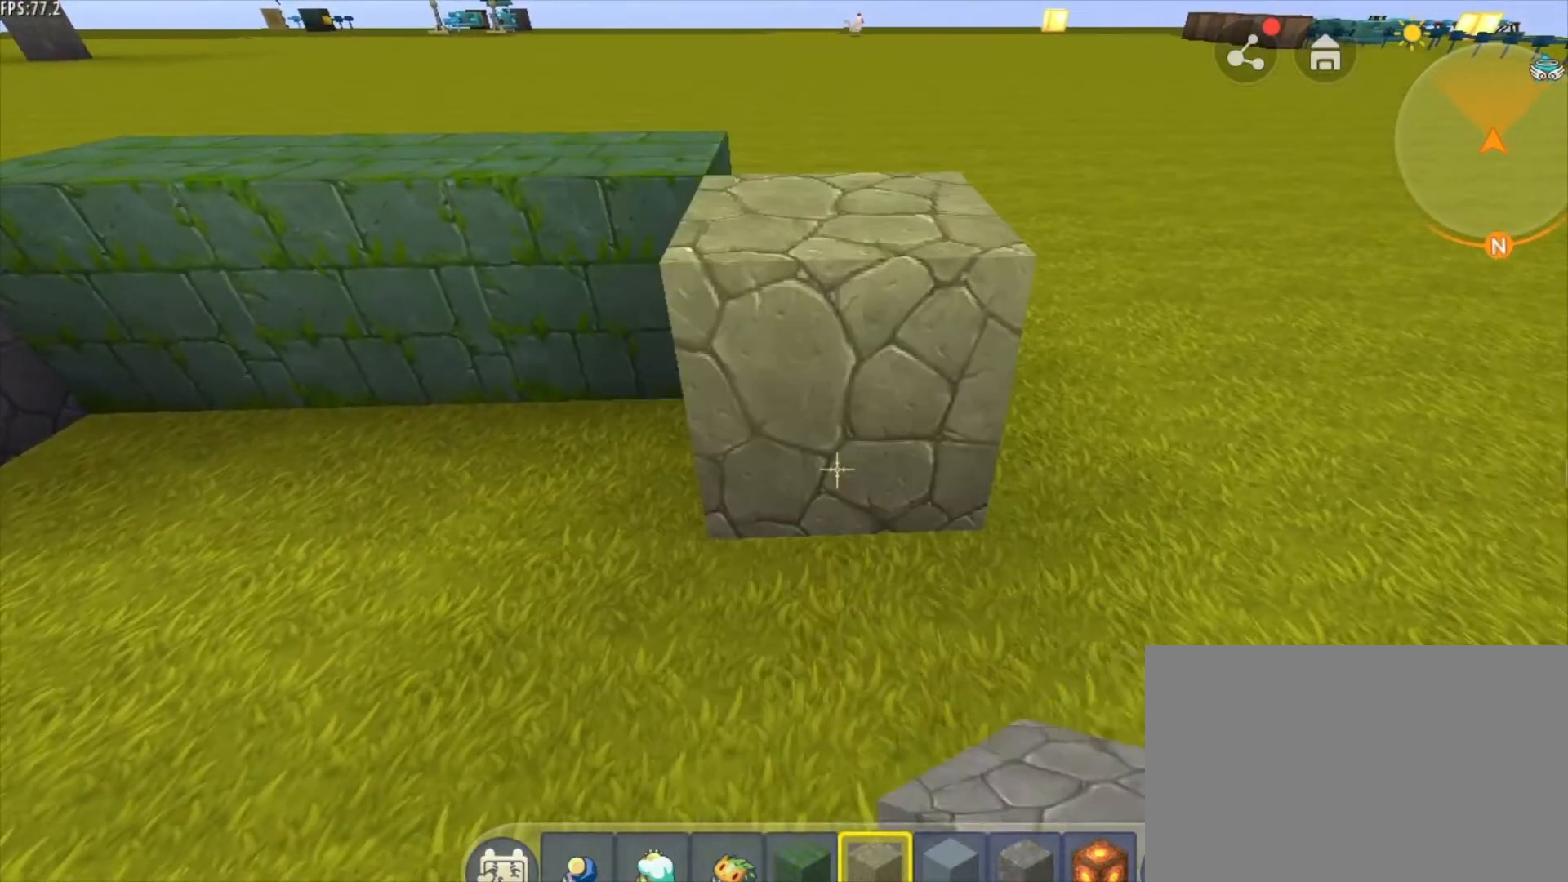
{"keys": [], "mouse": [], "mouse_move": "still", "events": [[167, "d", "down"], [208, "w", "down"], [417, "d", "up"], [458, "w", "up"]]}
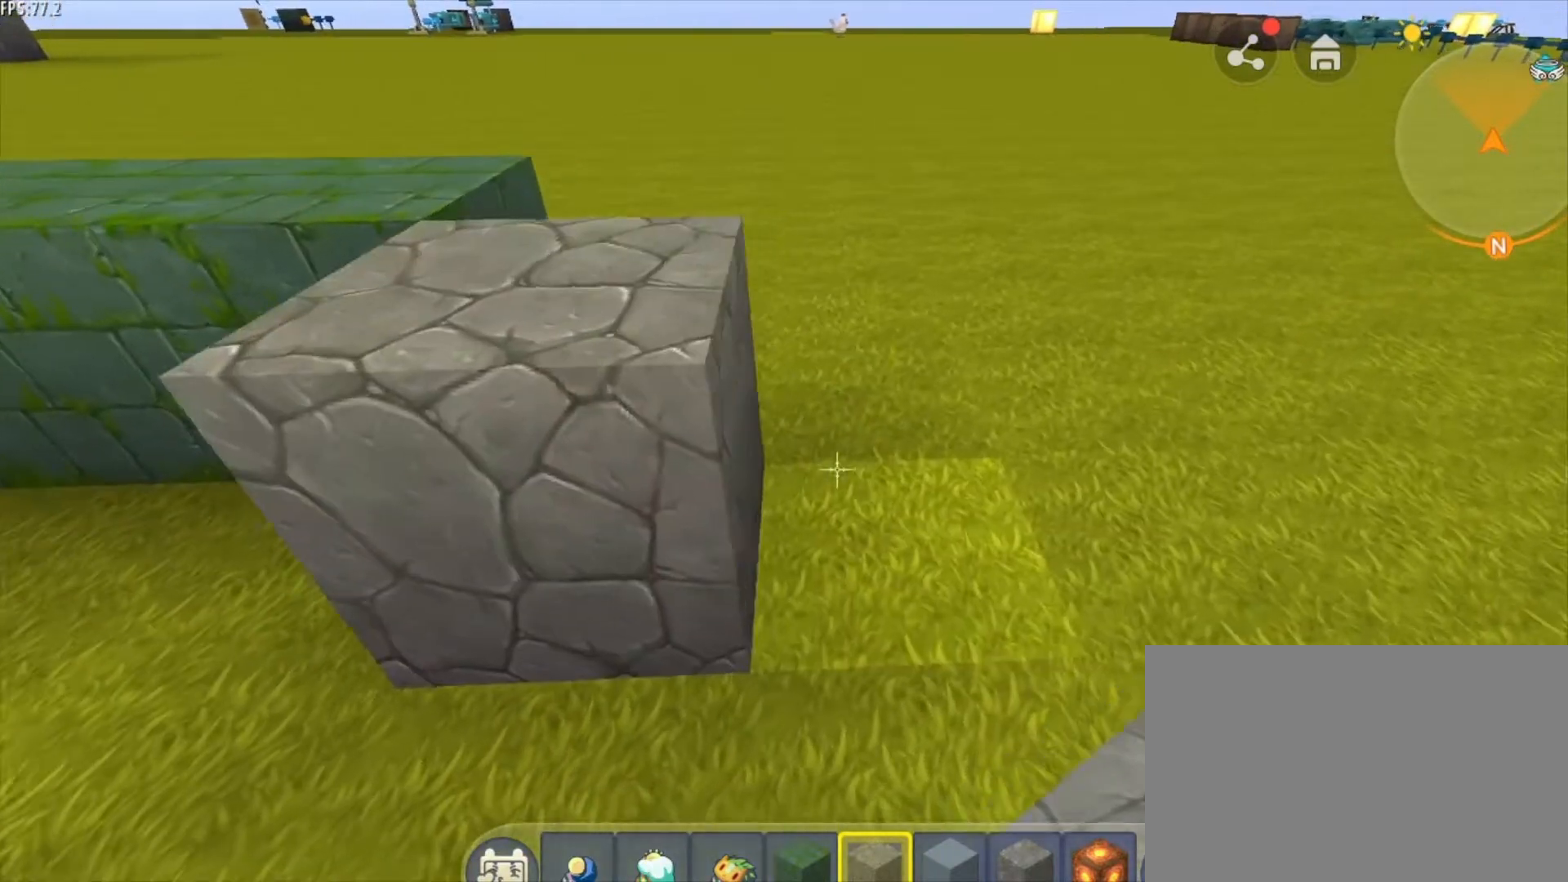
{"keys": [], "mouse": [], "mouse_move": "still", "events": []}
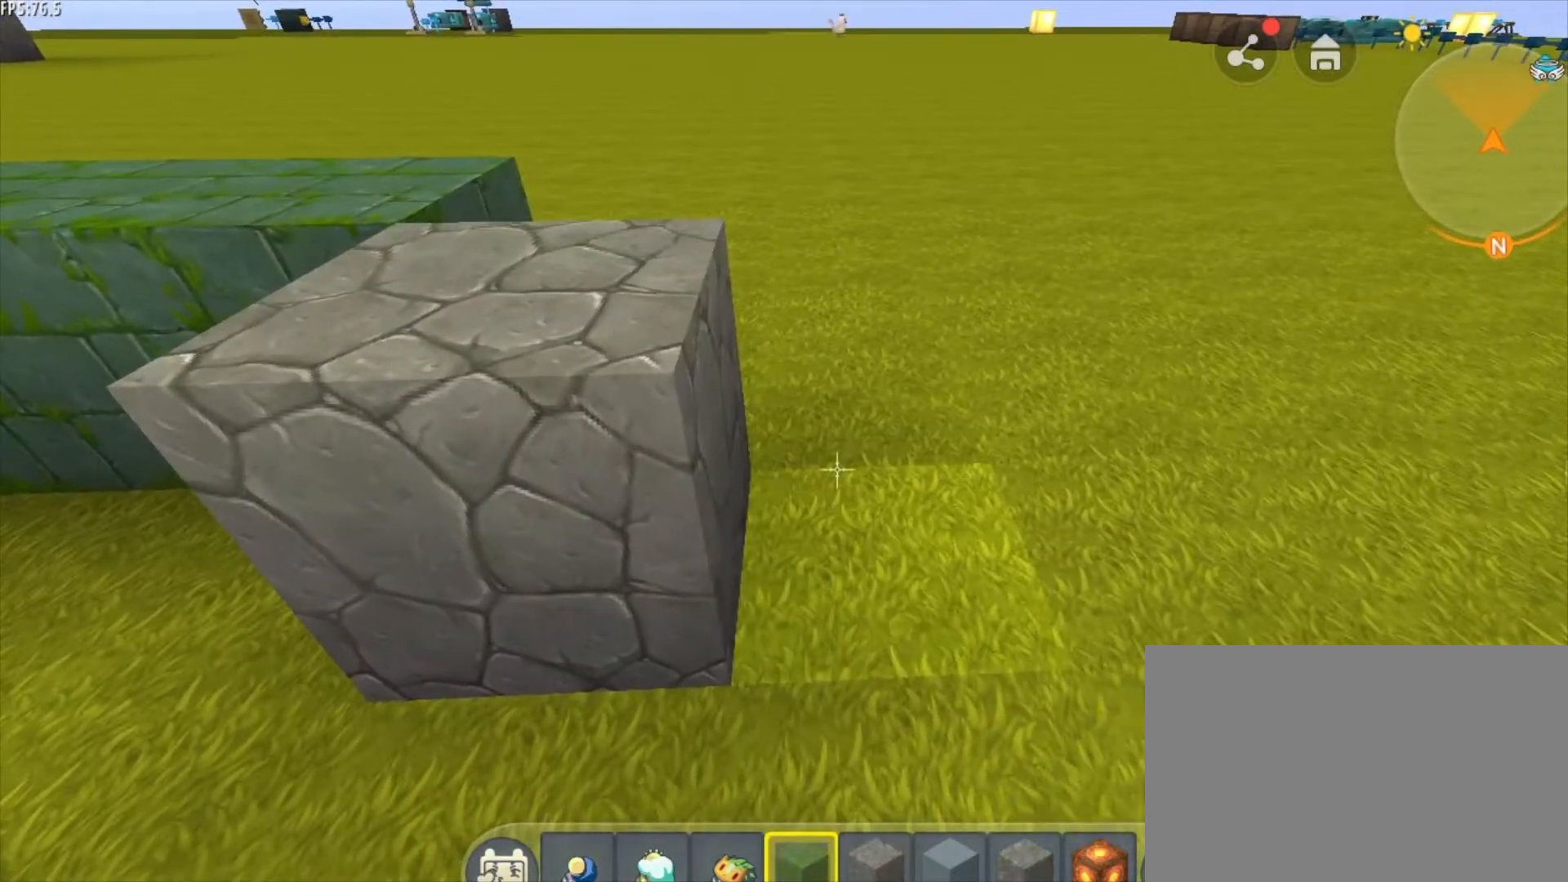
{"keys": [], "mouse": [], "mouse_move": "still", "events": [[166, "d", "down"], [292, "mouse_right", "down"], [417, "mouse_right", "up"], [500, "d", "up"]]}
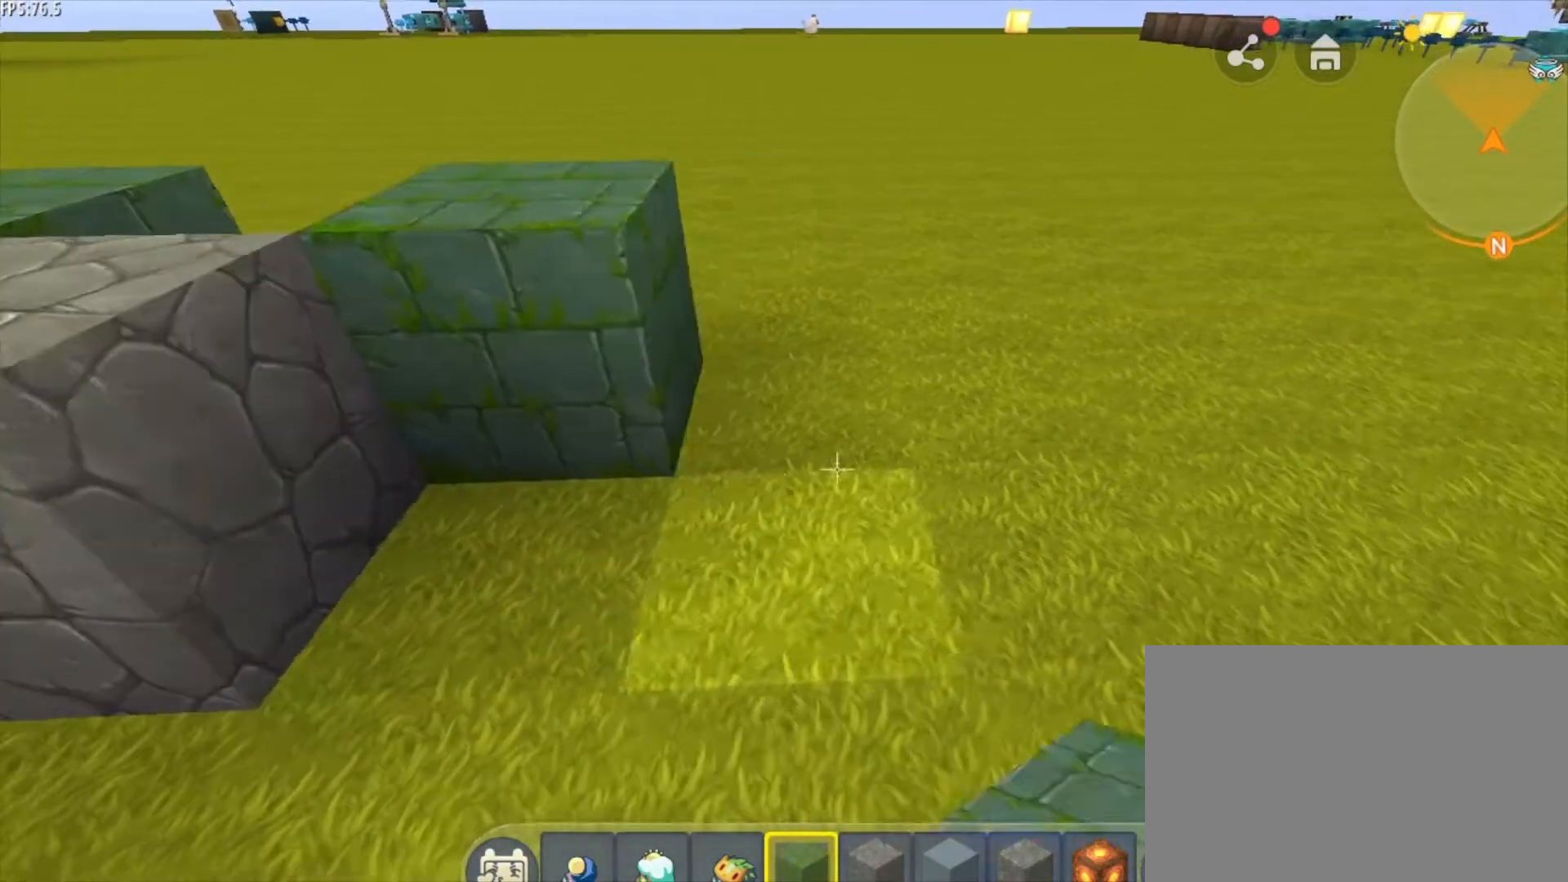
{"keys": ["d"], "mouse": [], "mouse_move": "still", "events": [[84, "a", "down"], [250, "a", "up"], [334, "d", "down"]]}
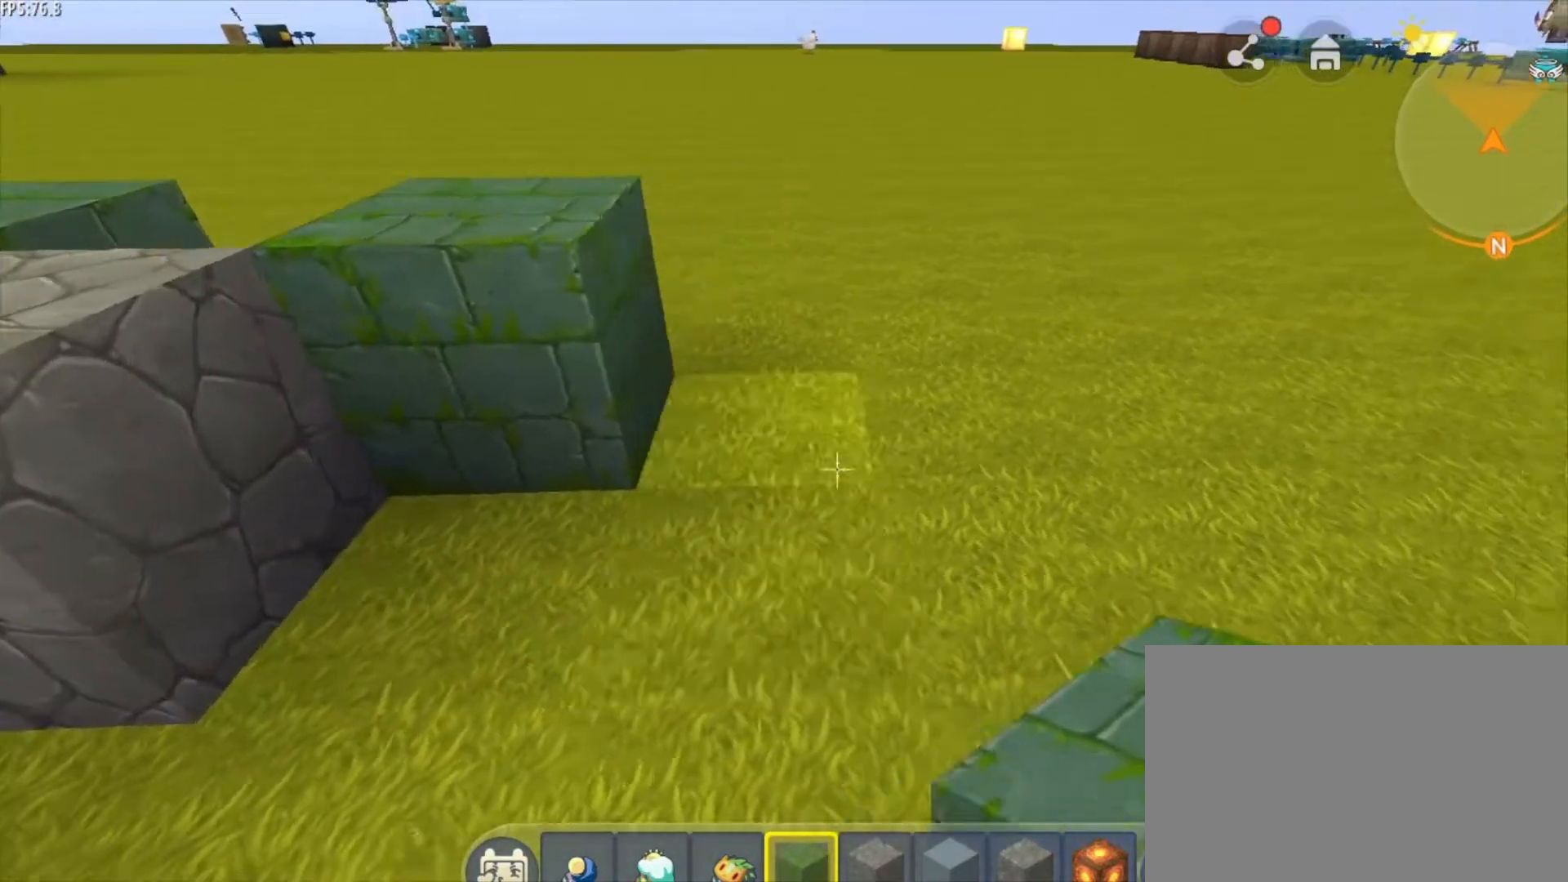
{"keys": [], "mouse": [], "mouse_move": "still", "events": [[41, "mouse_right", "down"], [167, "mouse_right", "up"], [292, "mouse_right", "down"], [417, "mouse_right", "up"], [500, "d", "up"]]}
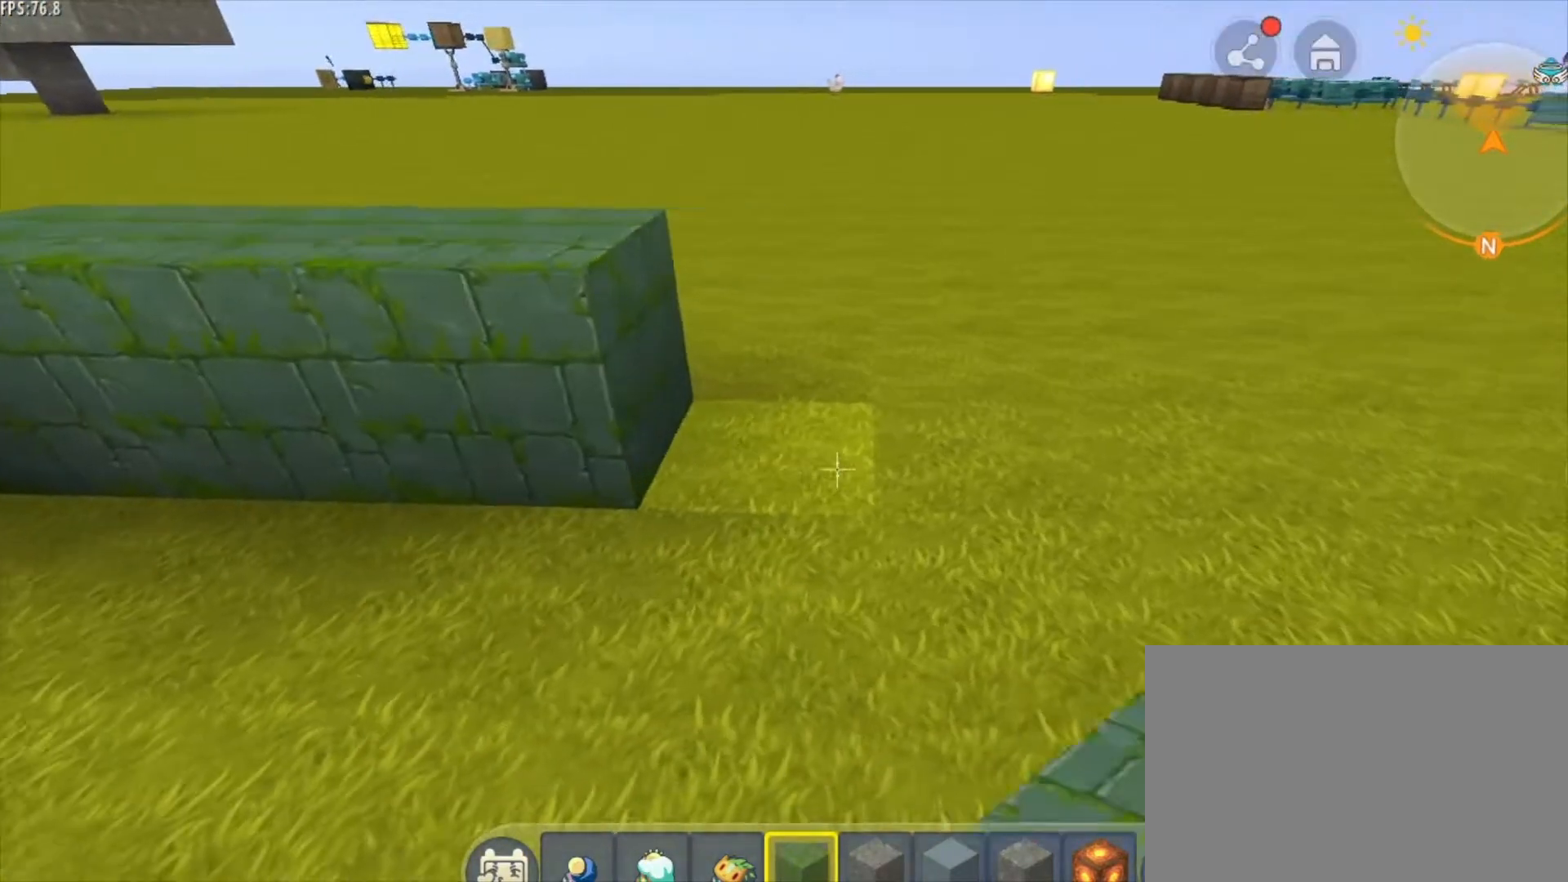
{"keys": [], "mouse": [], "mouse_move": "still", "events": [[167, "a", "down"], [417, "a", "up"]]}
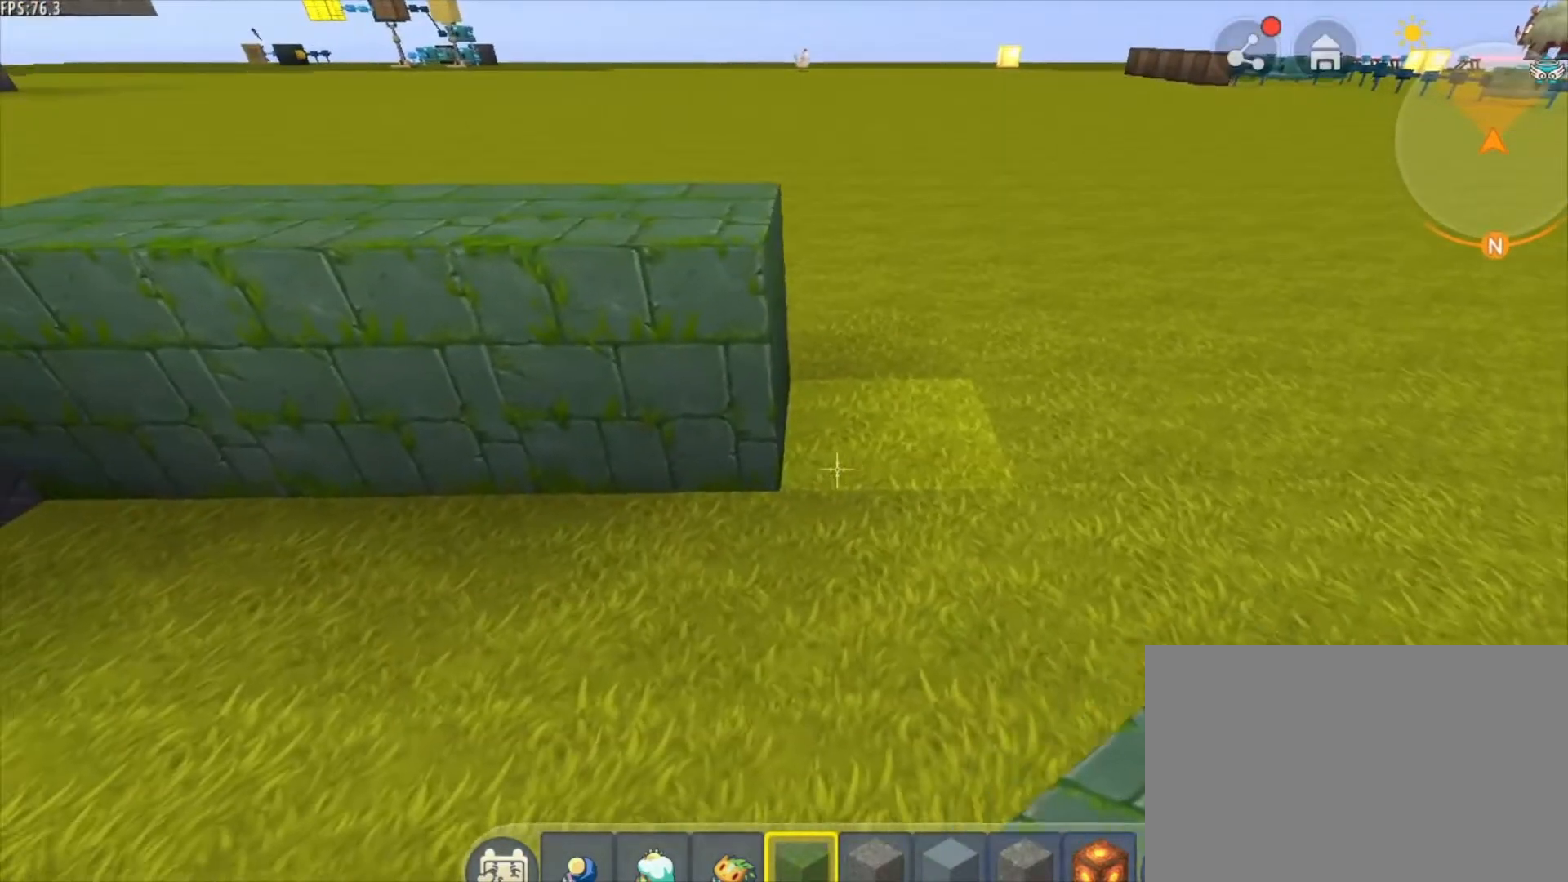
{"keys": [], "mouse": [], "mouse_move": "still", "events": []}
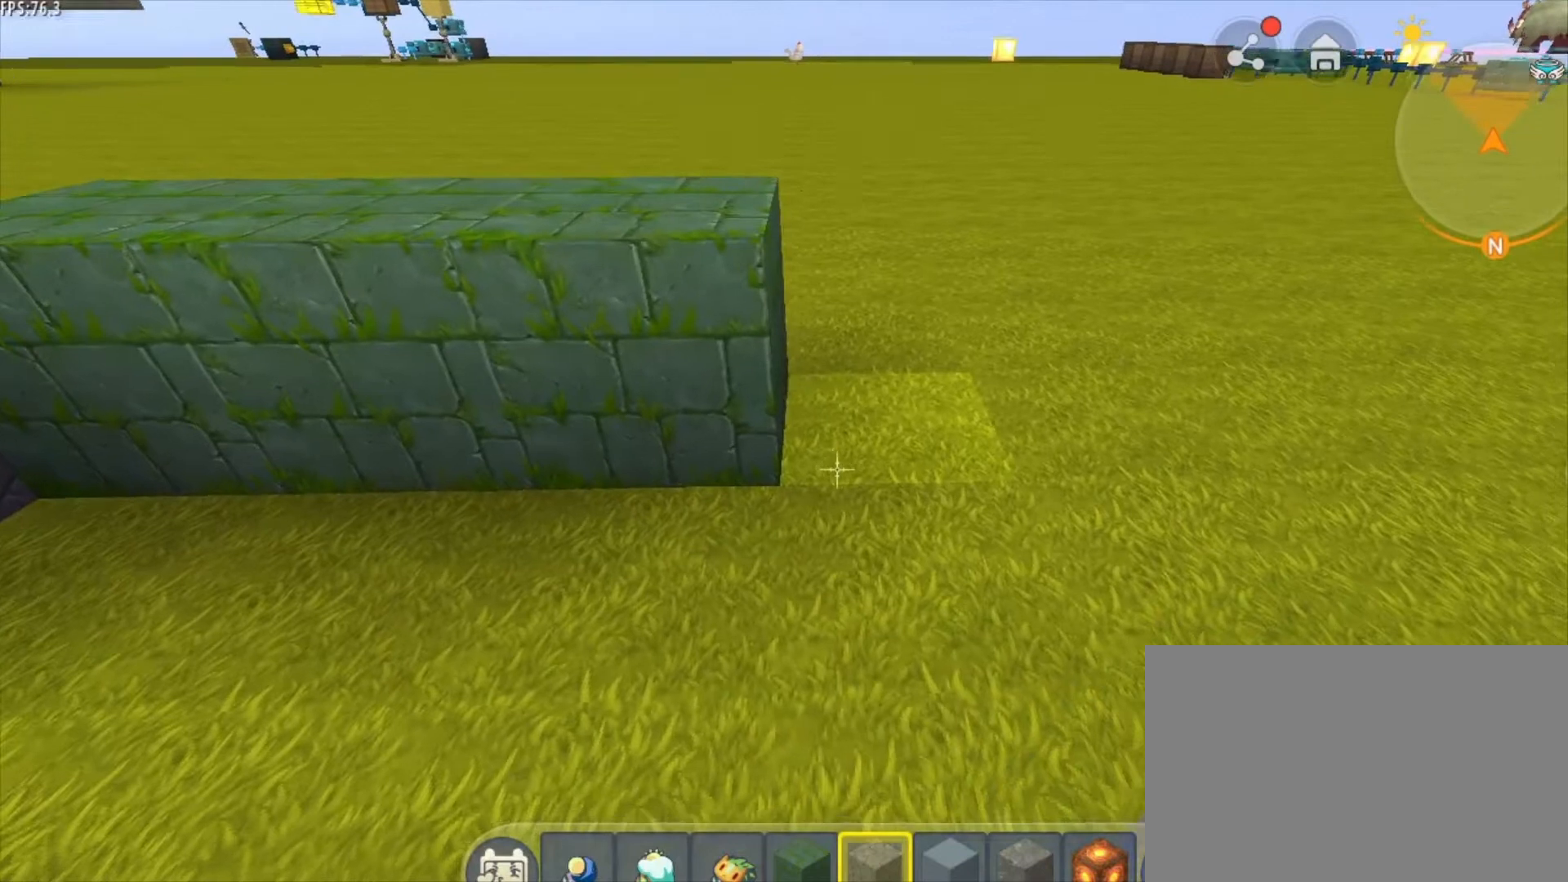
{"keys": [], "mouse": [], "mouse_move": "still", "events": [[250, "mouse_right", "down"], [334, "mouse_right", "up"]]}
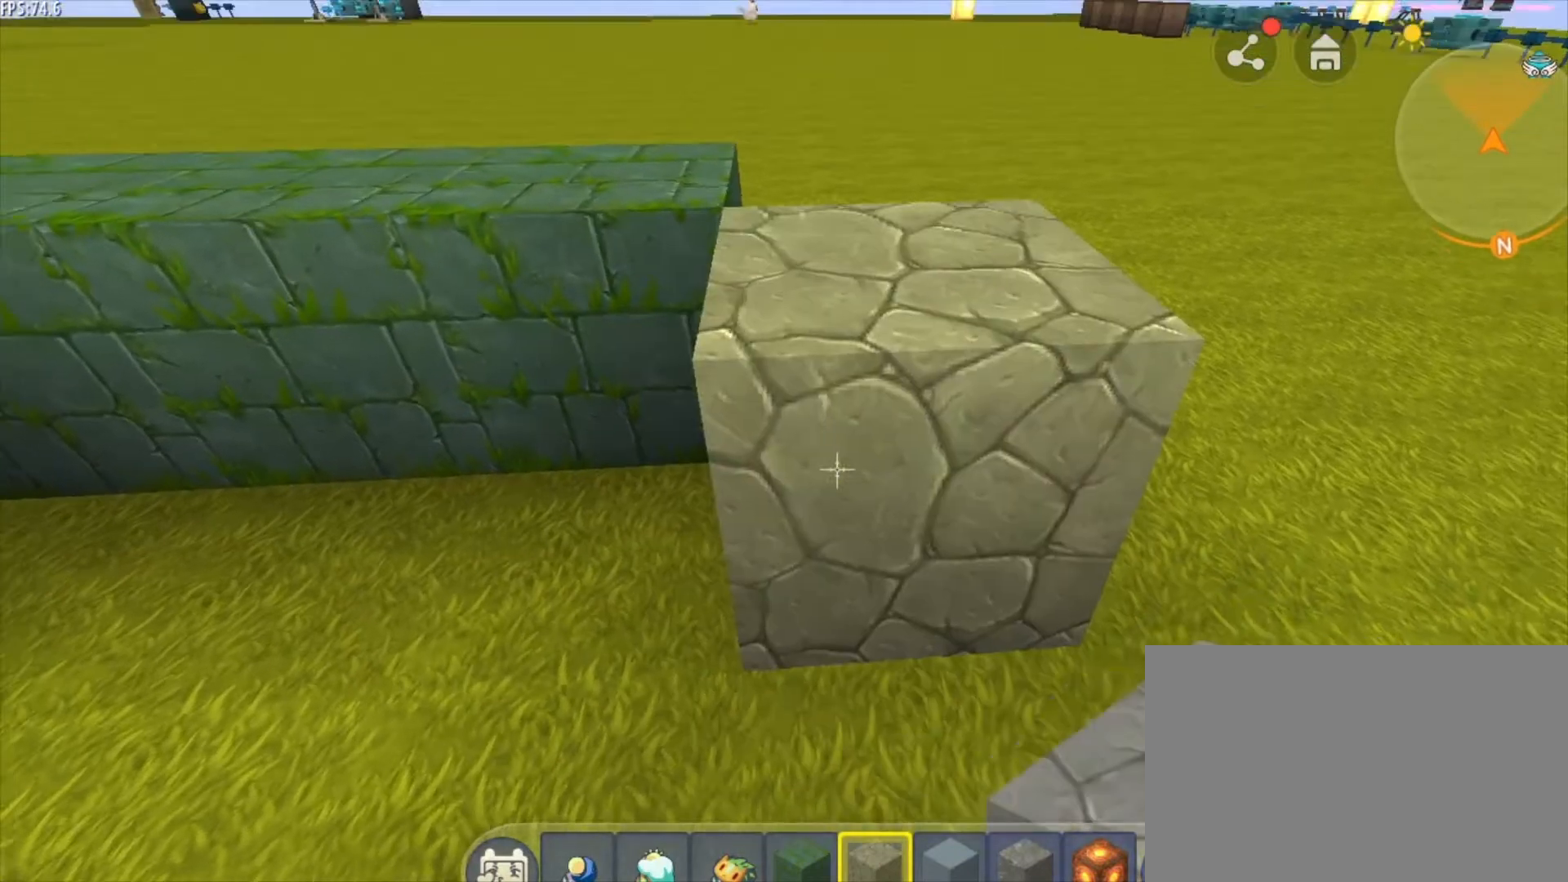
{"keys": ["d"], "mouse": [], "mouse_move": "still", "events": [[333, "d", "down"]]}
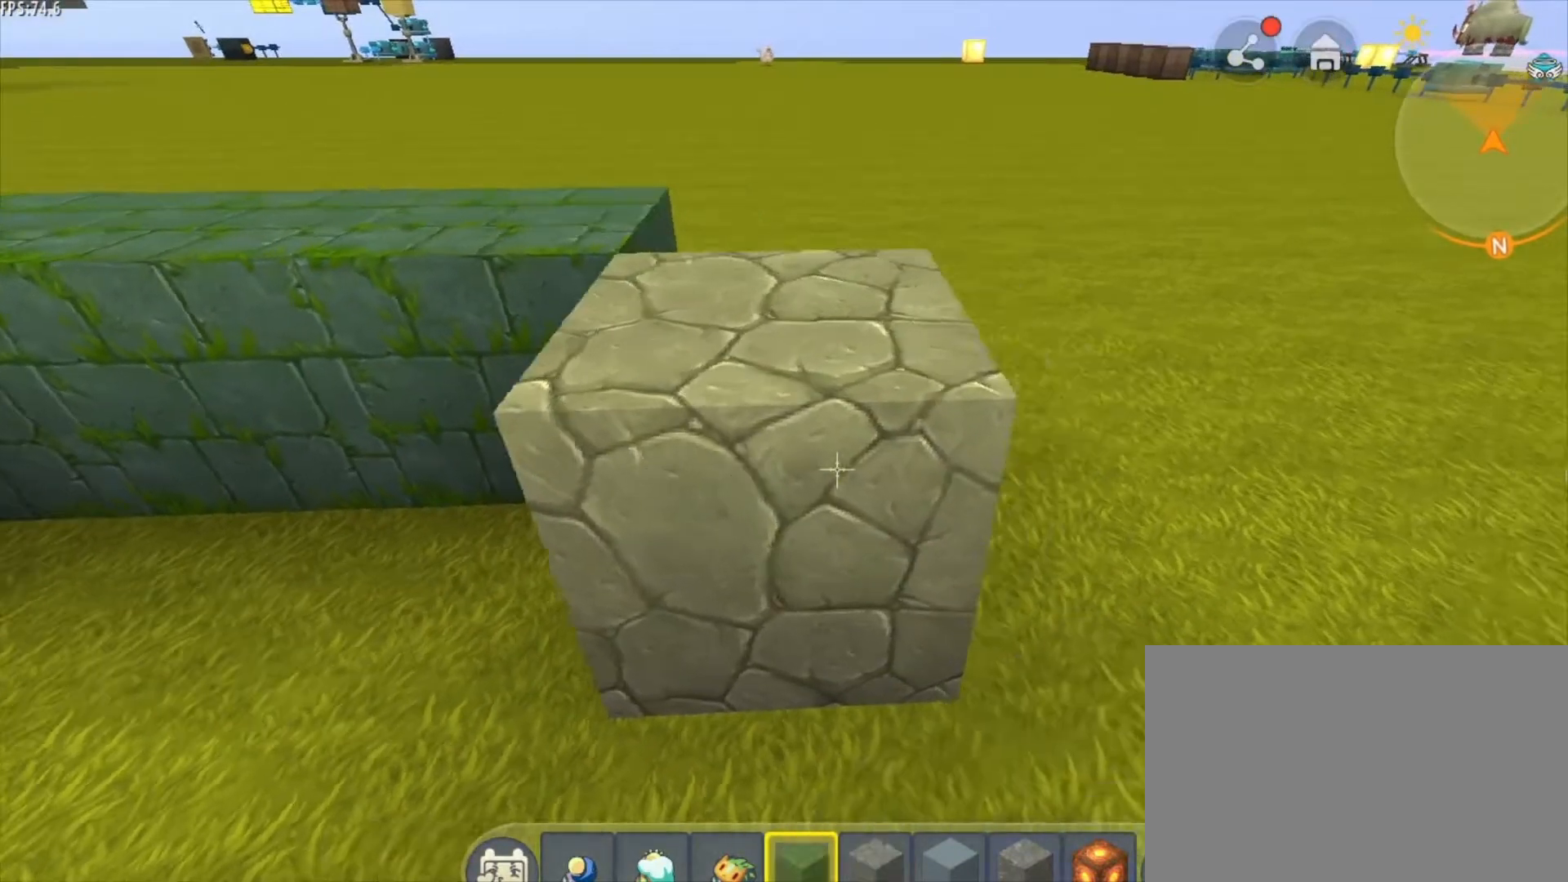
{"keys": [], "mouse": [], "mouse_move": "still", "events": [[167, "d", "up"]]}
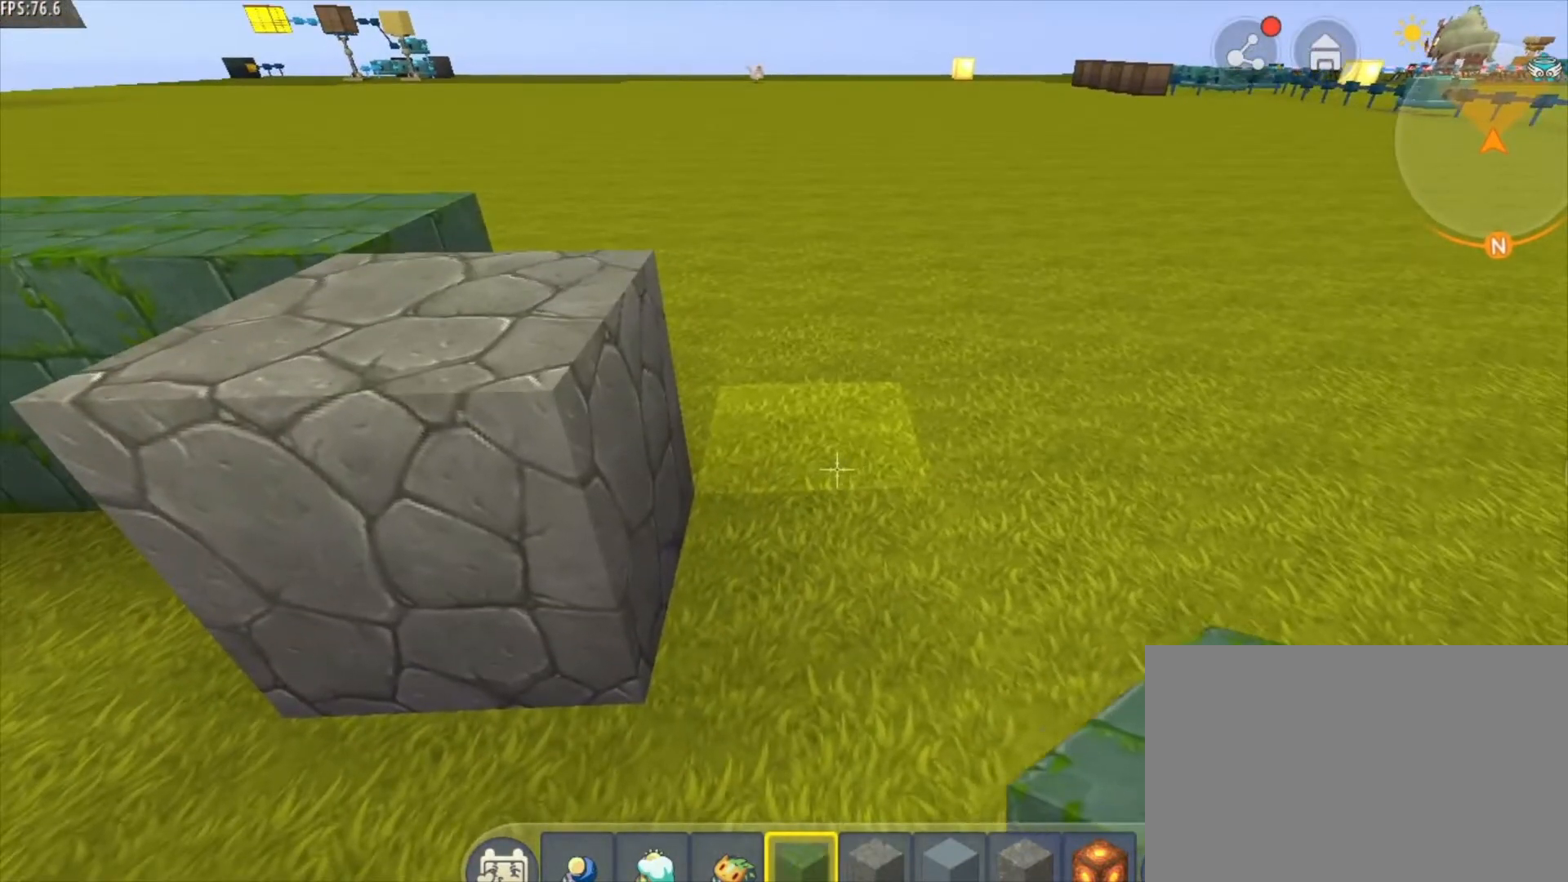
{"keys": ["d"], "mouse": [], "mouse_move": "still", "events": [[208, "d", "down"], [292, "mouse_right", "down"], [458, "mouse_right", "up"]]}
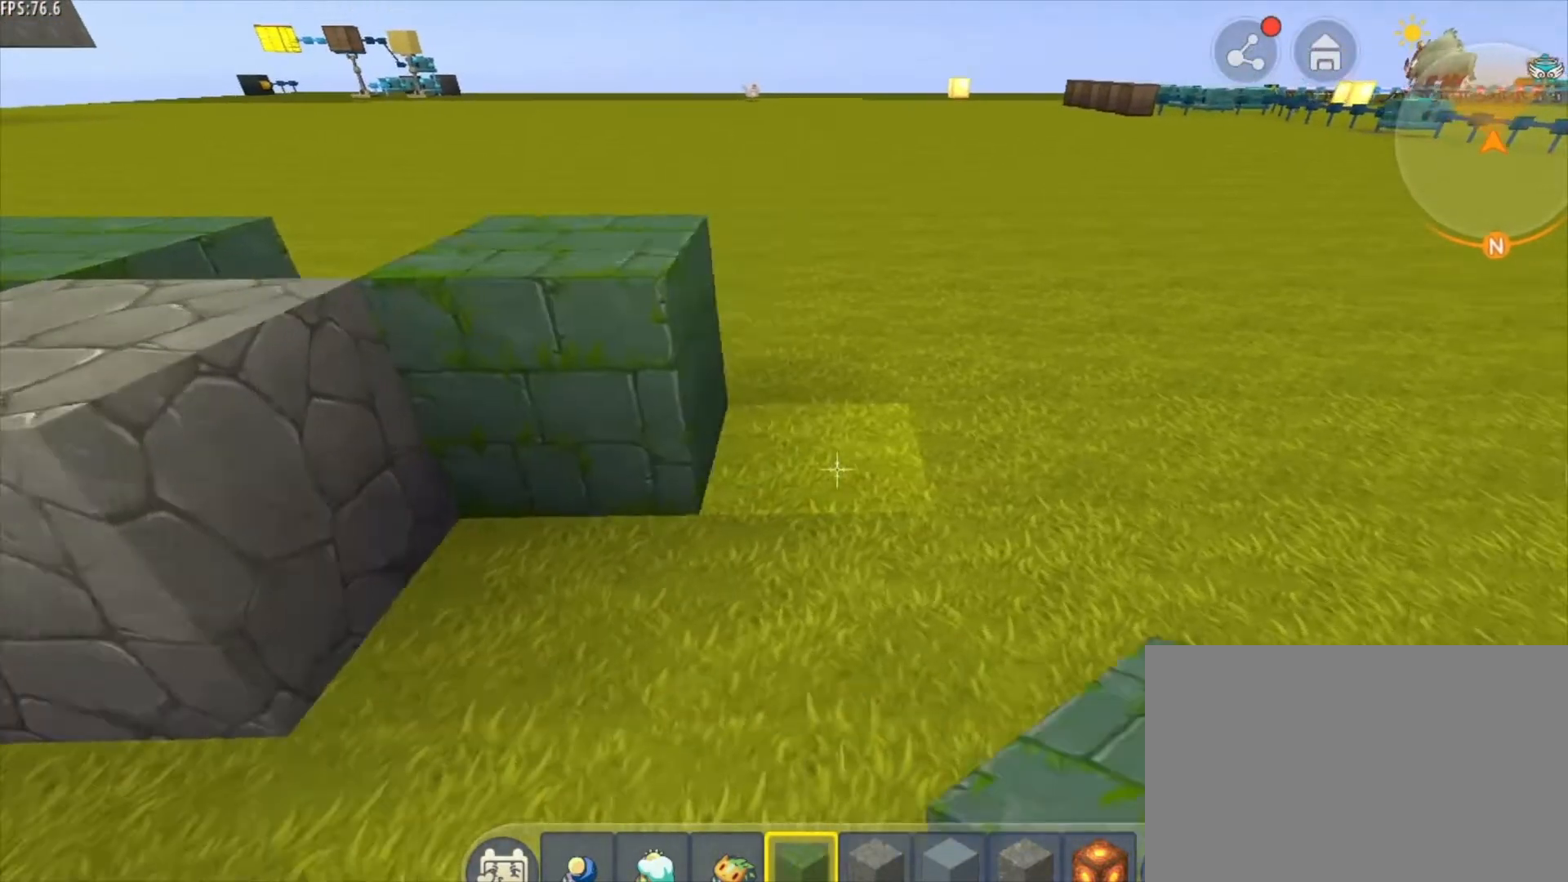
{"keys": [], "mouse": [], "mouse_move": "still", "events": [[42, "mouse_right", "down"], [125, "mouse_right", "up"], [250, "mouse_right", "down"], [334, "mouse_right", "up"], [417, "d", "up"]]}
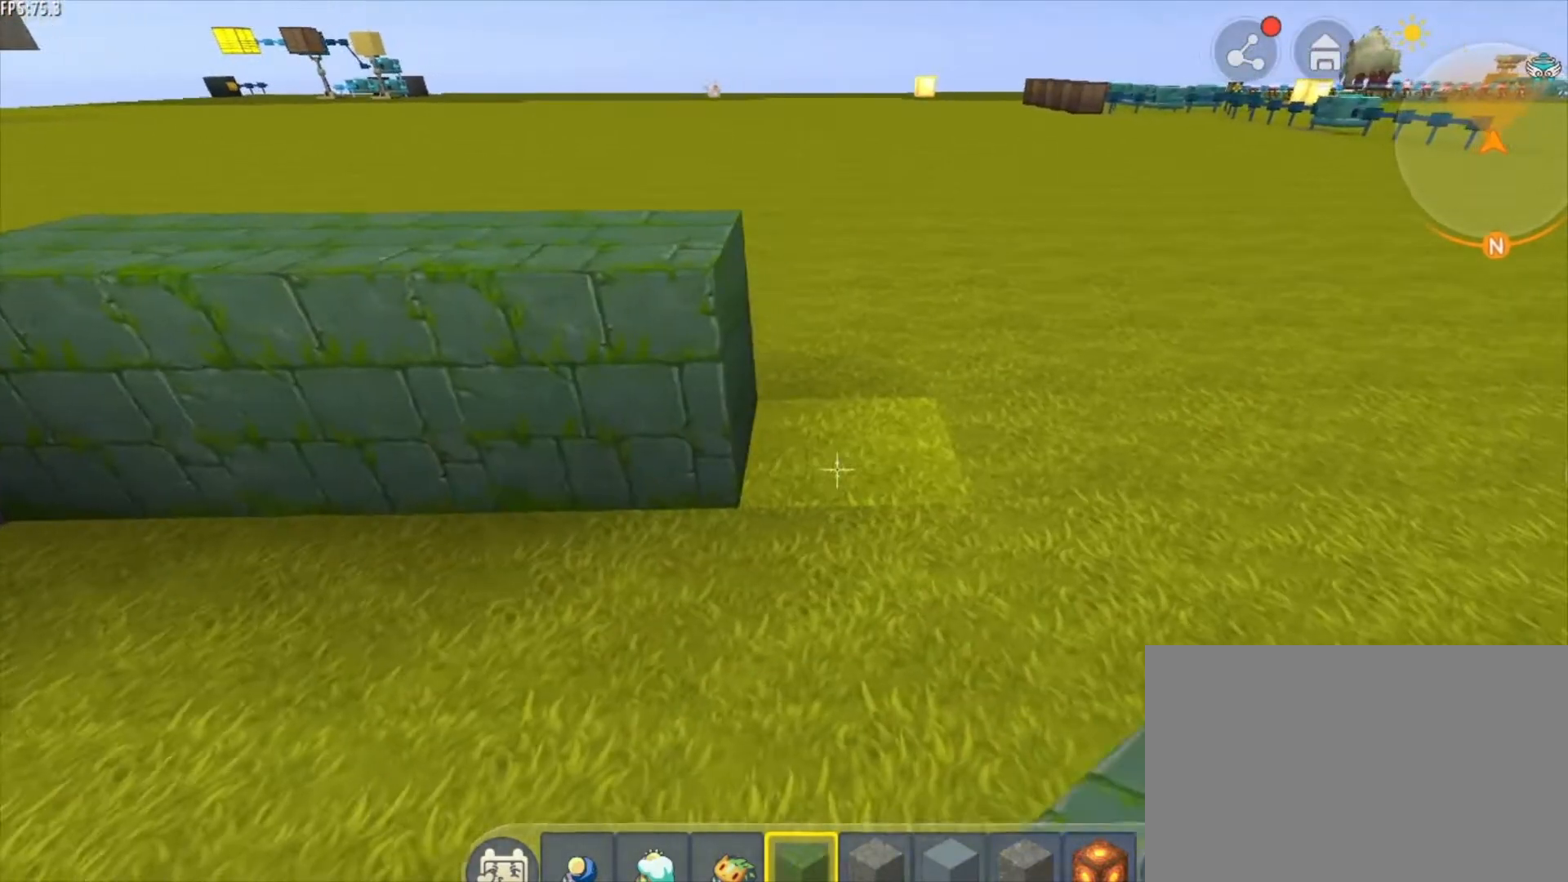
{"keys": [], "mouse": [], "mouse_move": "still", "events": []}
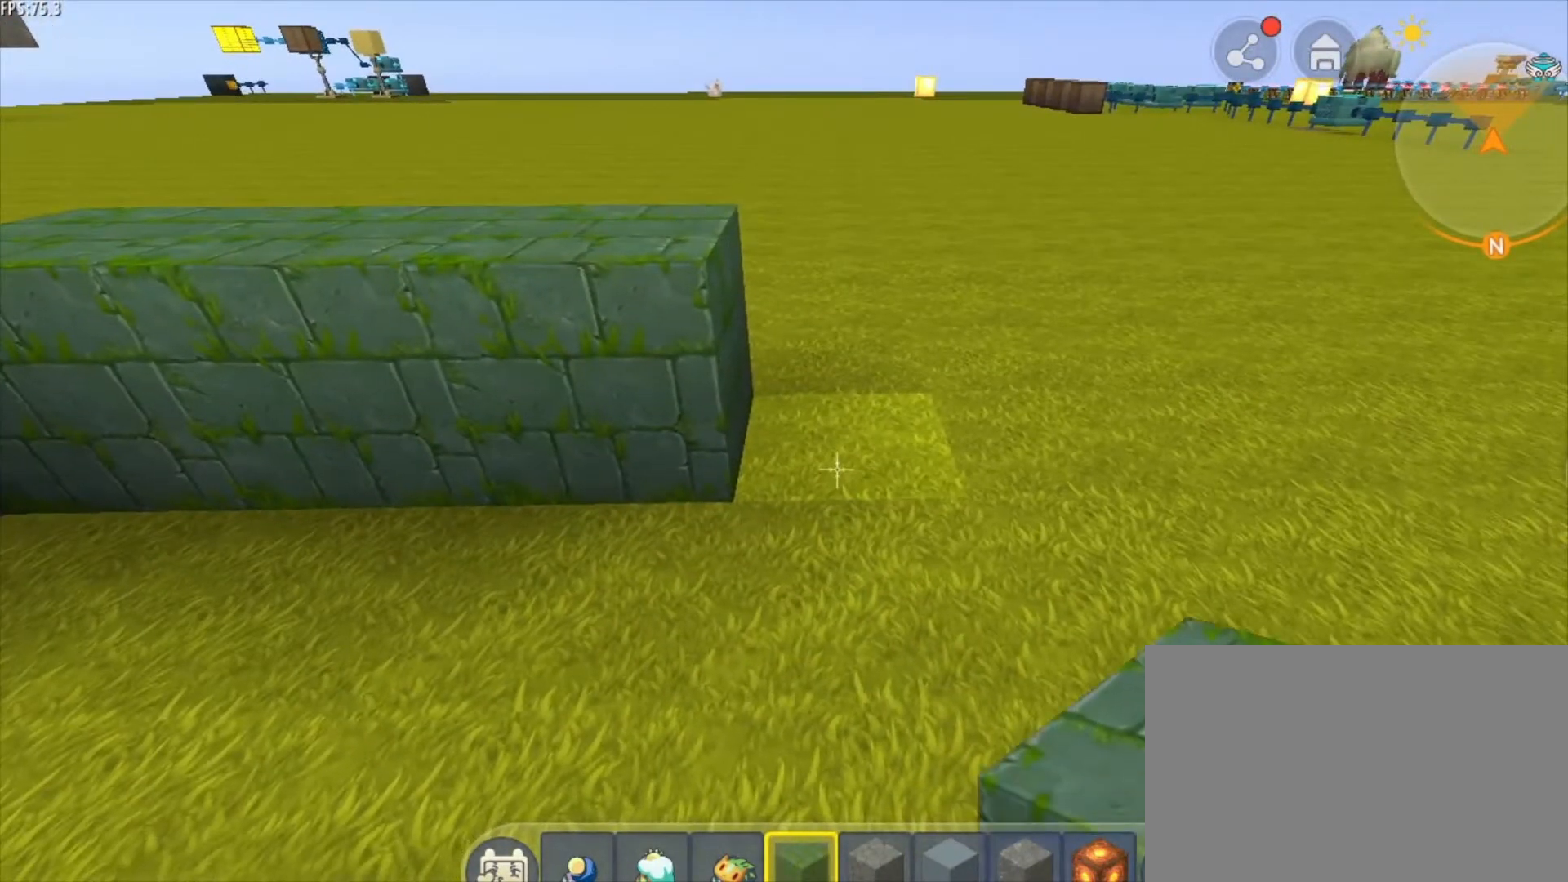
{"keys": [], "mouse": [], "mouse_move": "still", "events": [[376, "s", "down"], [501, "s", "up"]]}
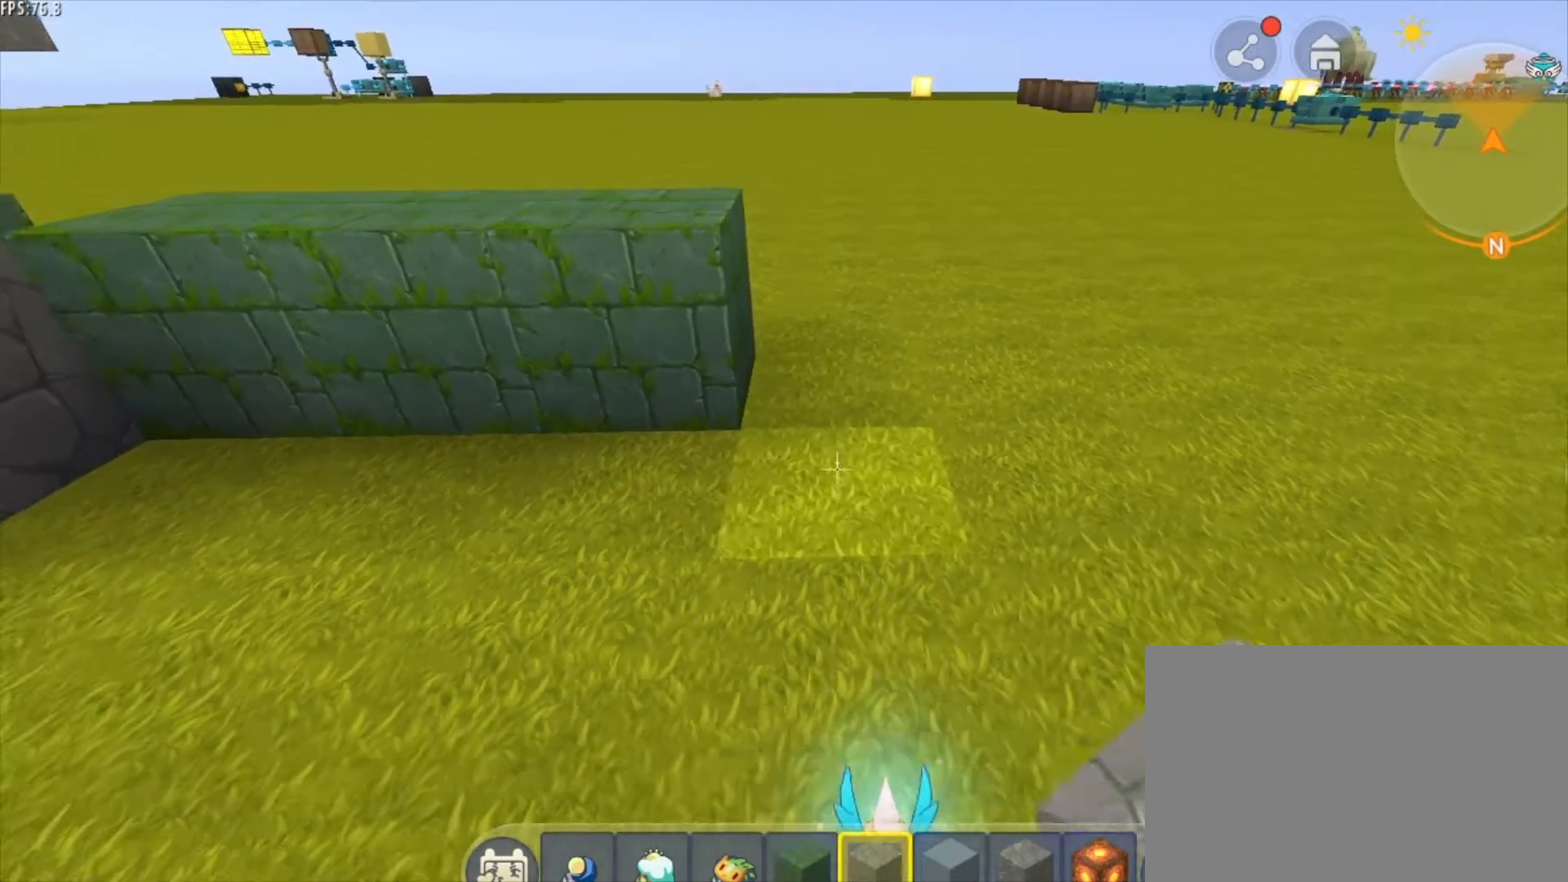
{"keys": ["w"], "mouse": [], "mouse_move": "still", "events": [[83, "mouse_right", "down"], [166, "mouse_right", "up"], [250, "d", "down"], [333, "w", "down"], [500, "d", "up"]]}
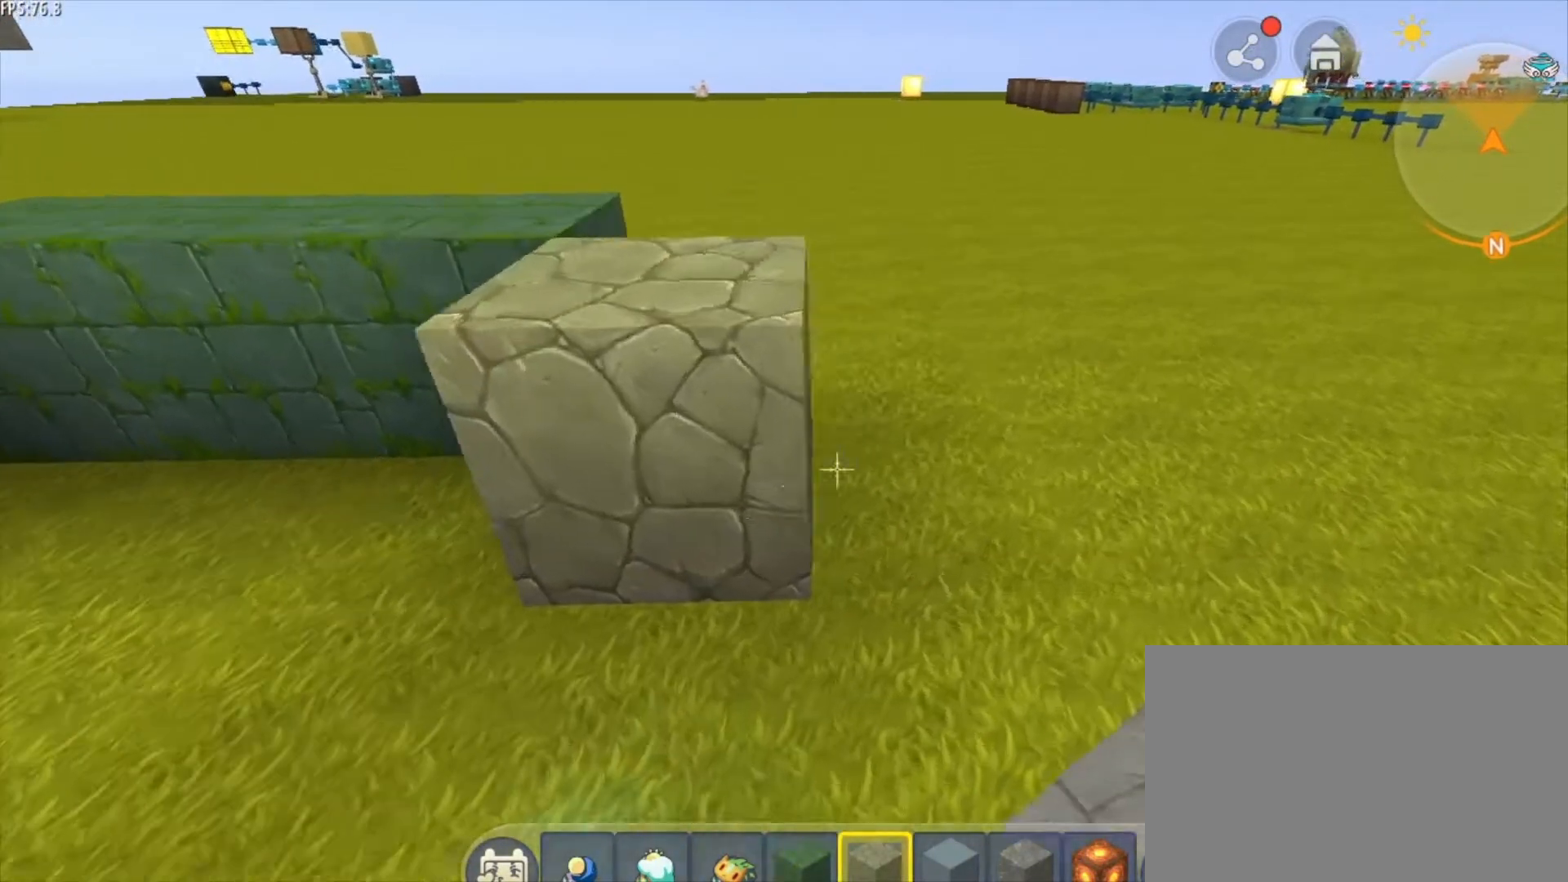
{"keys": [], "mouse": [], "mouse_move": "still", "events": [[84, "w", "up"]]}
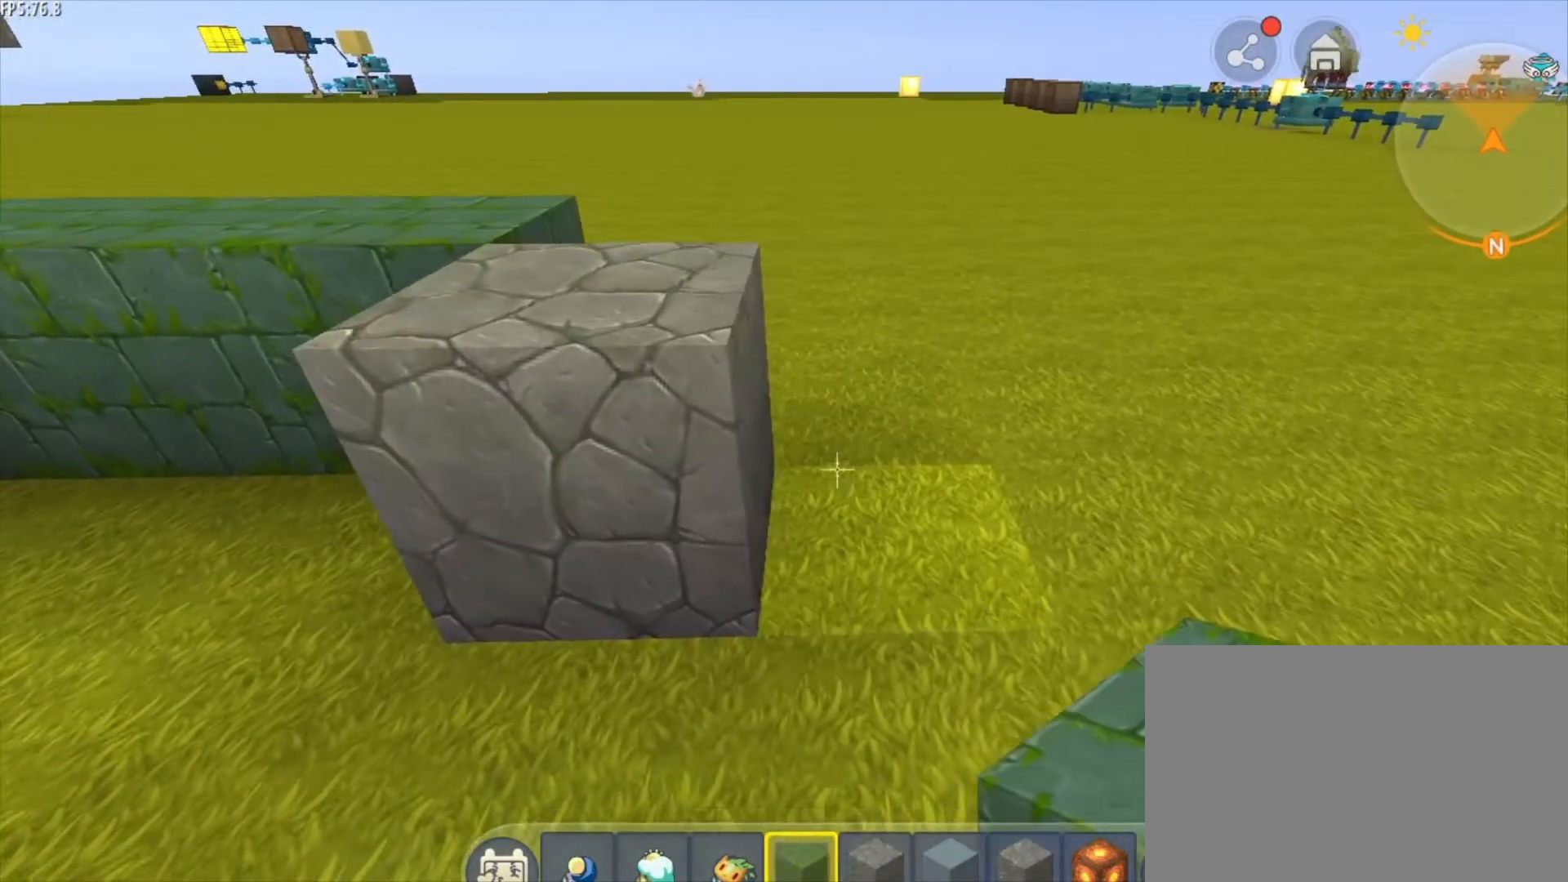
{"keys": [], "mouse": [], "mouse_move": "still", "events": [[167, "d", "down"], [167, "mouse_right", "down"], [250, "mouse_right", "up"], [417, "d", "up"]]}
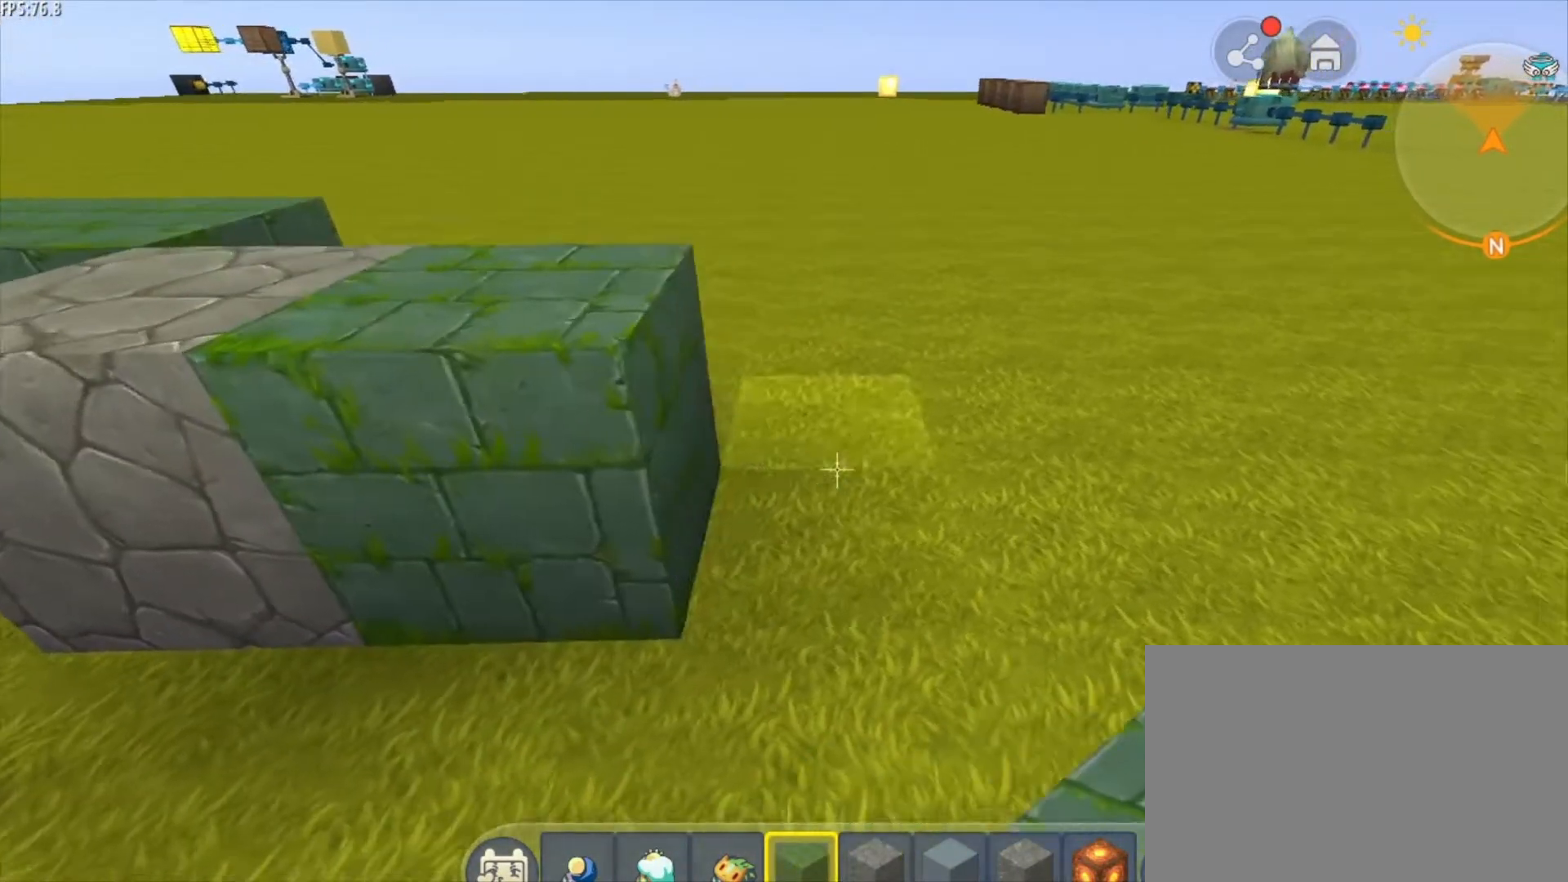
{"keys": [], "mouse": ["left"], "mouse_move": "still", "events": [[167, "a", "down"], [334, "a", "up"], [417, "mouse_left", "down"]]}
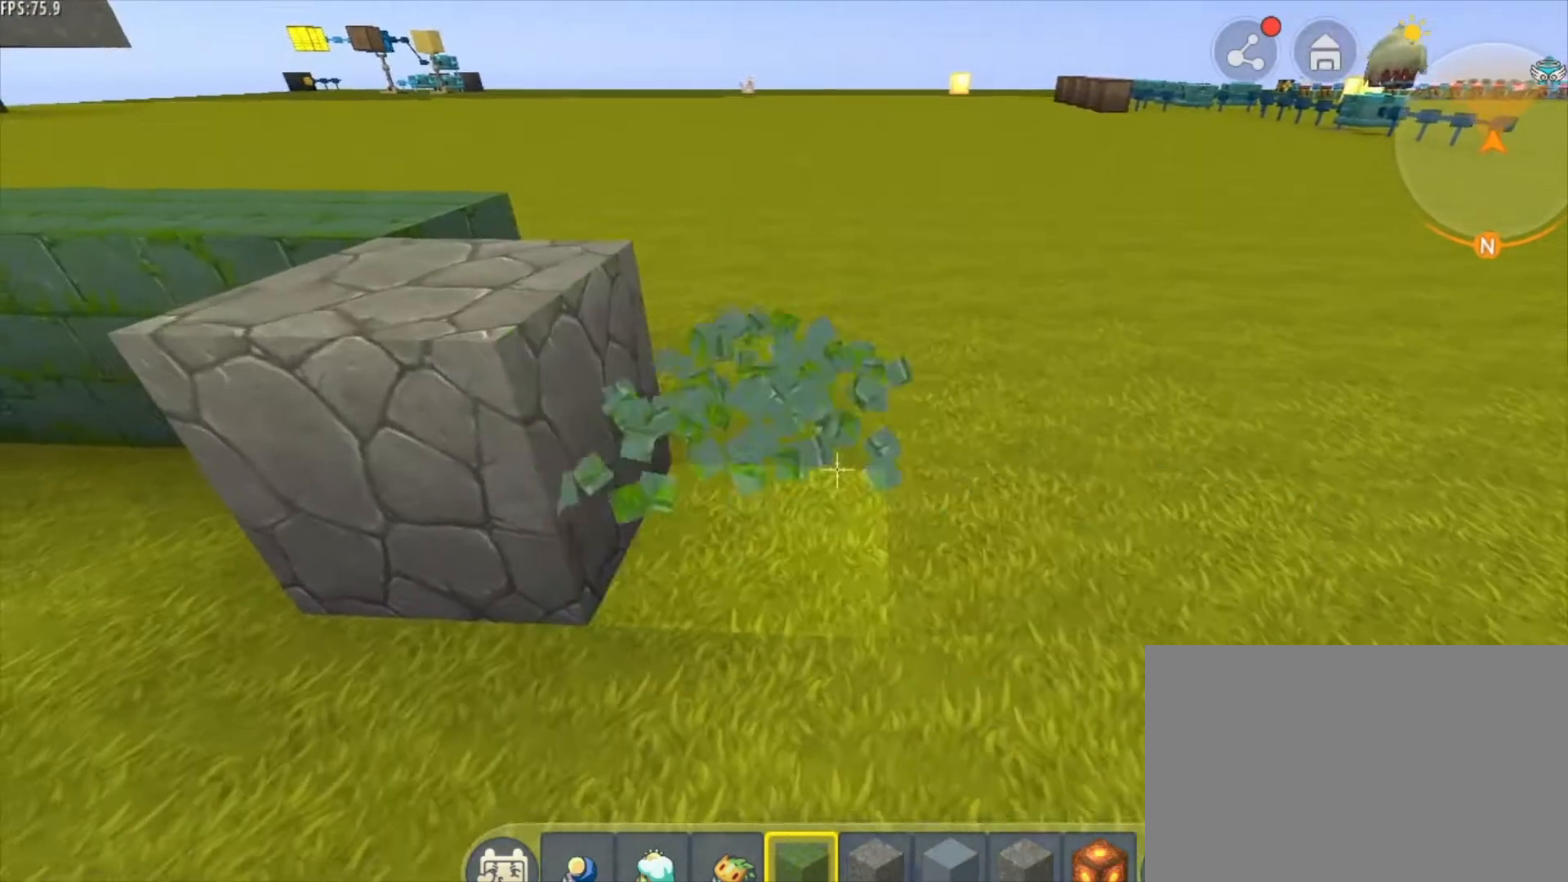
{"keys": ["d"], "mouse": [], "mouse_move": "still", "events": [[41, "mouse_left", "up"], [41, "w", "down"], [166, "w", "up"], [333, "mouse_right", "down"], [458, "d", "down"], [458, "mouse_right", "up"]]}
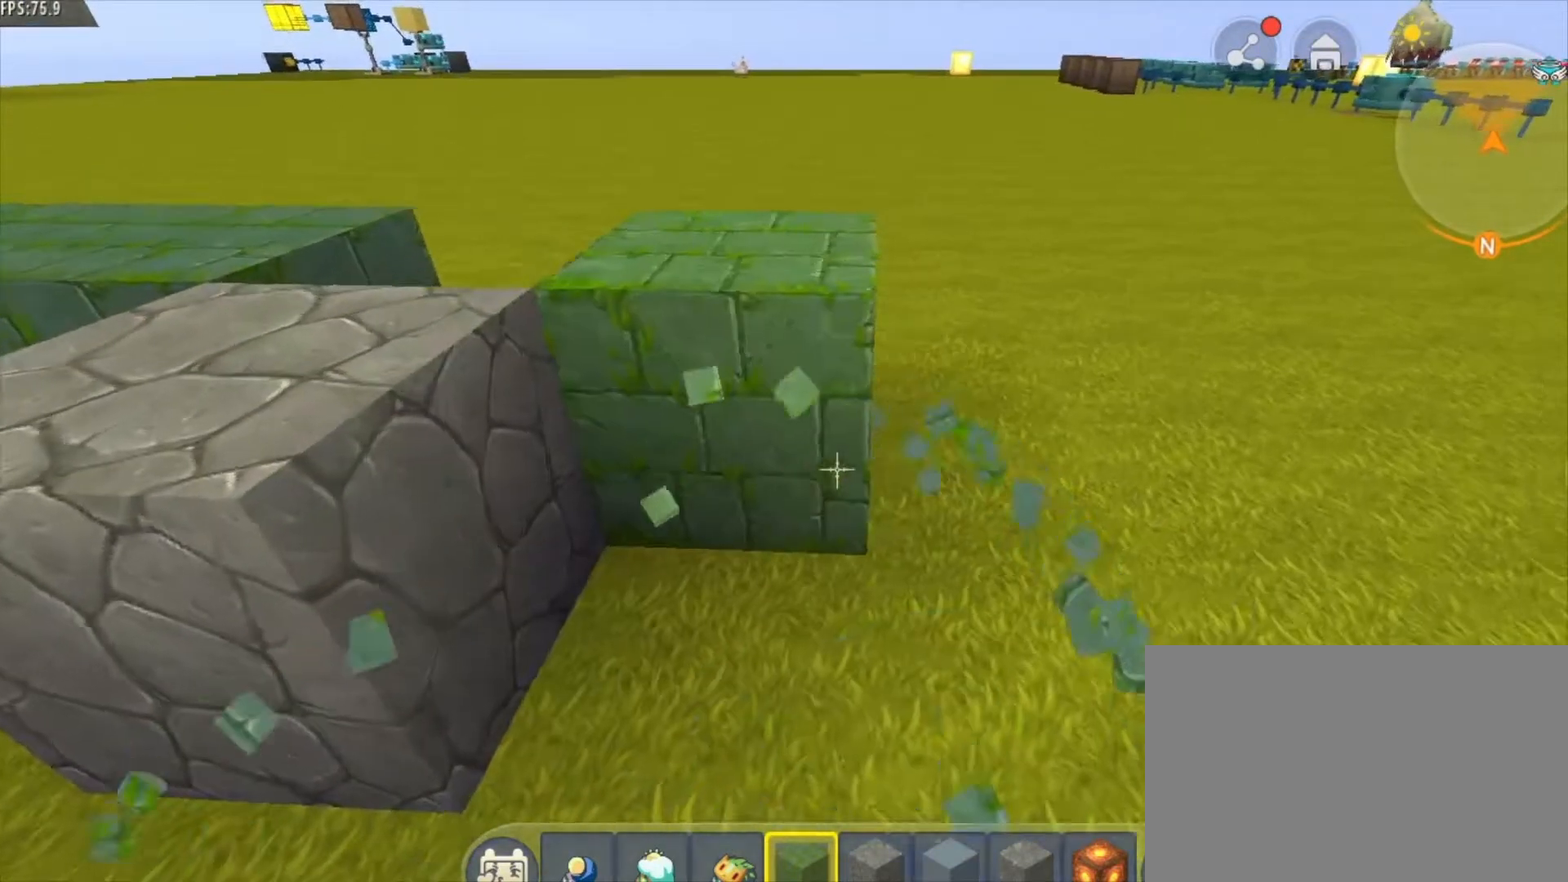
{"keys": [], "mouse": ["right"], "mouse_move": "still", "events": [[167, "mouse_right", "down"], [250, "mouse_right", "up"], [292, "d", "up"], [459, "mouse_right", "down"]]}